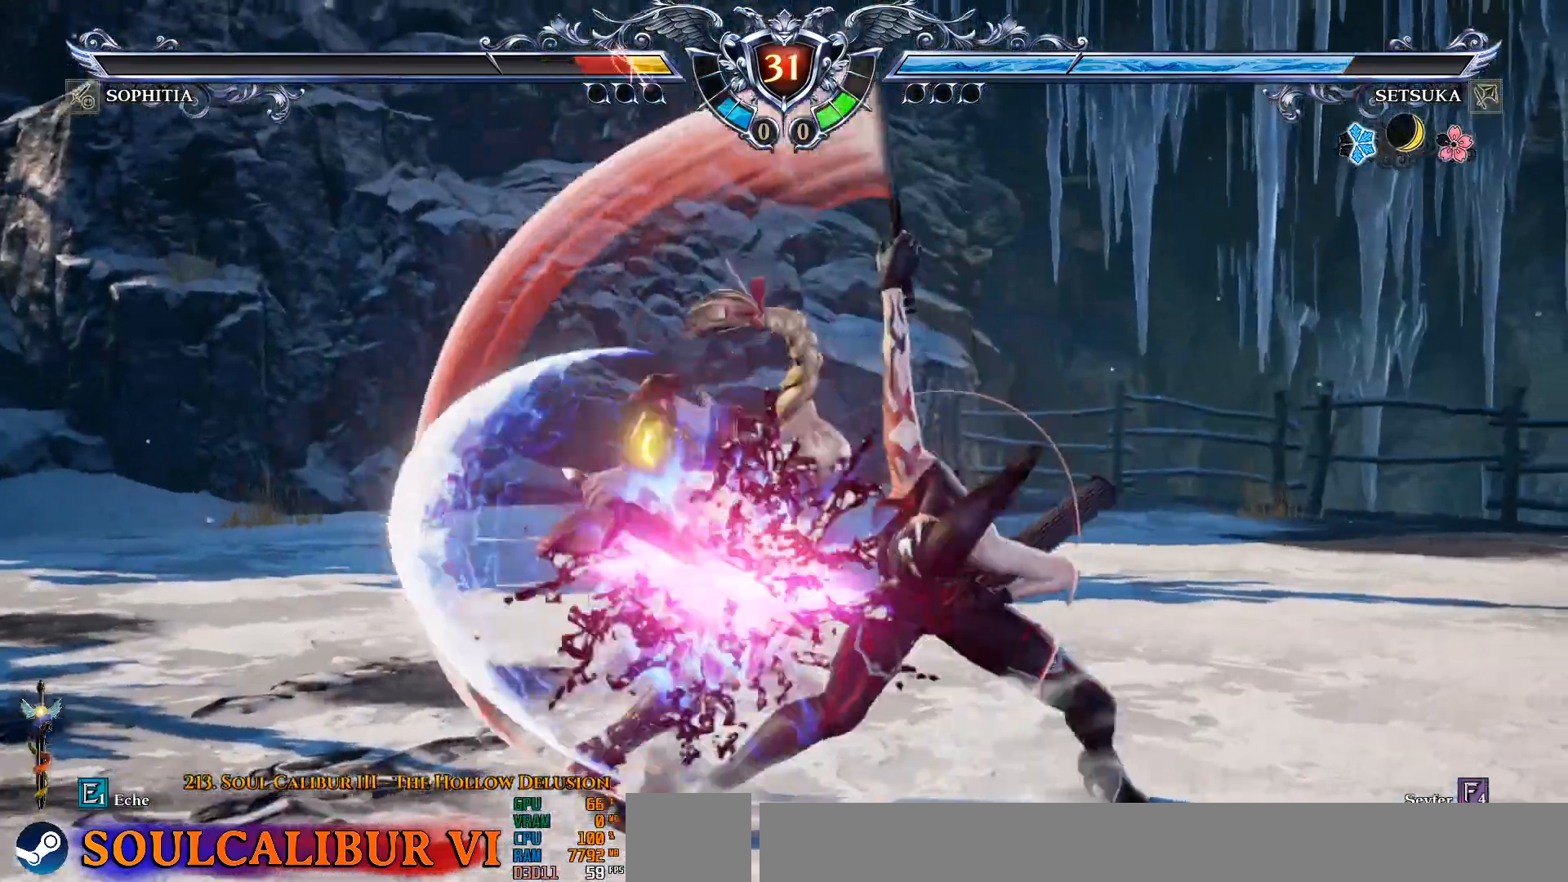
Gameplay with a controller (PlayStation layout); each line is a JSON object with the inputs held at the frame after it. "events" lists button and stick changes between this image and that frame as [ms after this image, input, new state], when the widget could be followed in between.
{"buttons": ["TRIANGLE", "DPAD_DOWN", "DPAD_LEFT"], "left_stick": "center", "right_stick": "center", "events": [[250, "DPAD_RIGHT", "down"], [350, "DPAD_RIGHT", "up"], [400, "DPAD_LEFT", "down"], [400, "SQUARE", "down"], [467, "SQUARE", "up"], [467, "TRIANGLE", "down"]]}
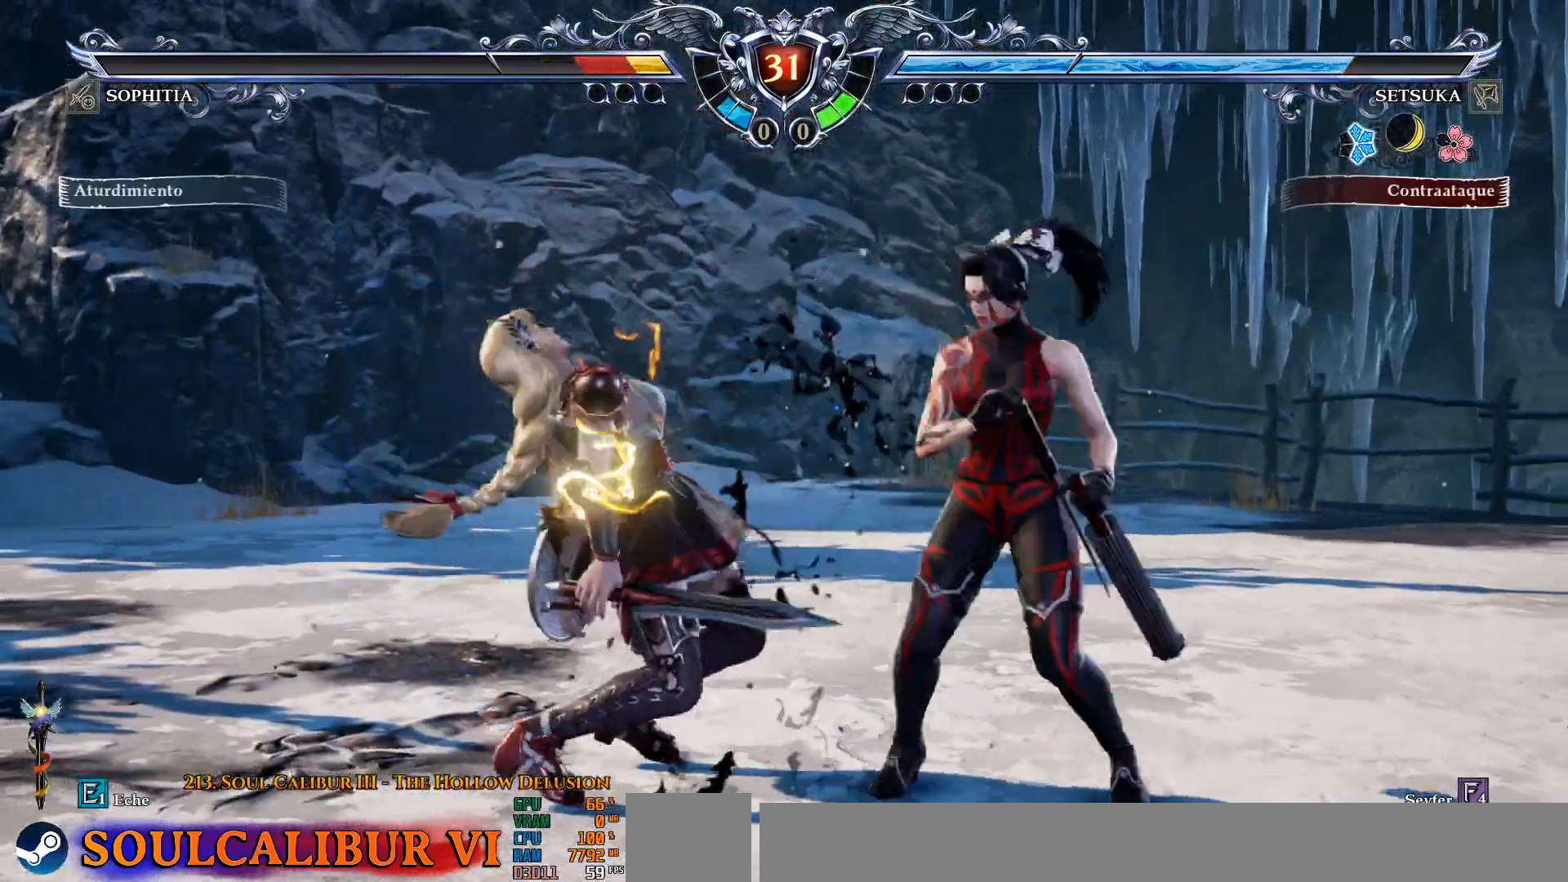
{"buttons": [], "left_stick": "center", "right_stick": "center", "events": [[17, "TRIANGLE", "up"], [67, "DPAD_LEFT", "up"], [83, "DPAD_DOWN", "up"], [183, "CROSS", "down"], [250, "CROSS", "up"]]}
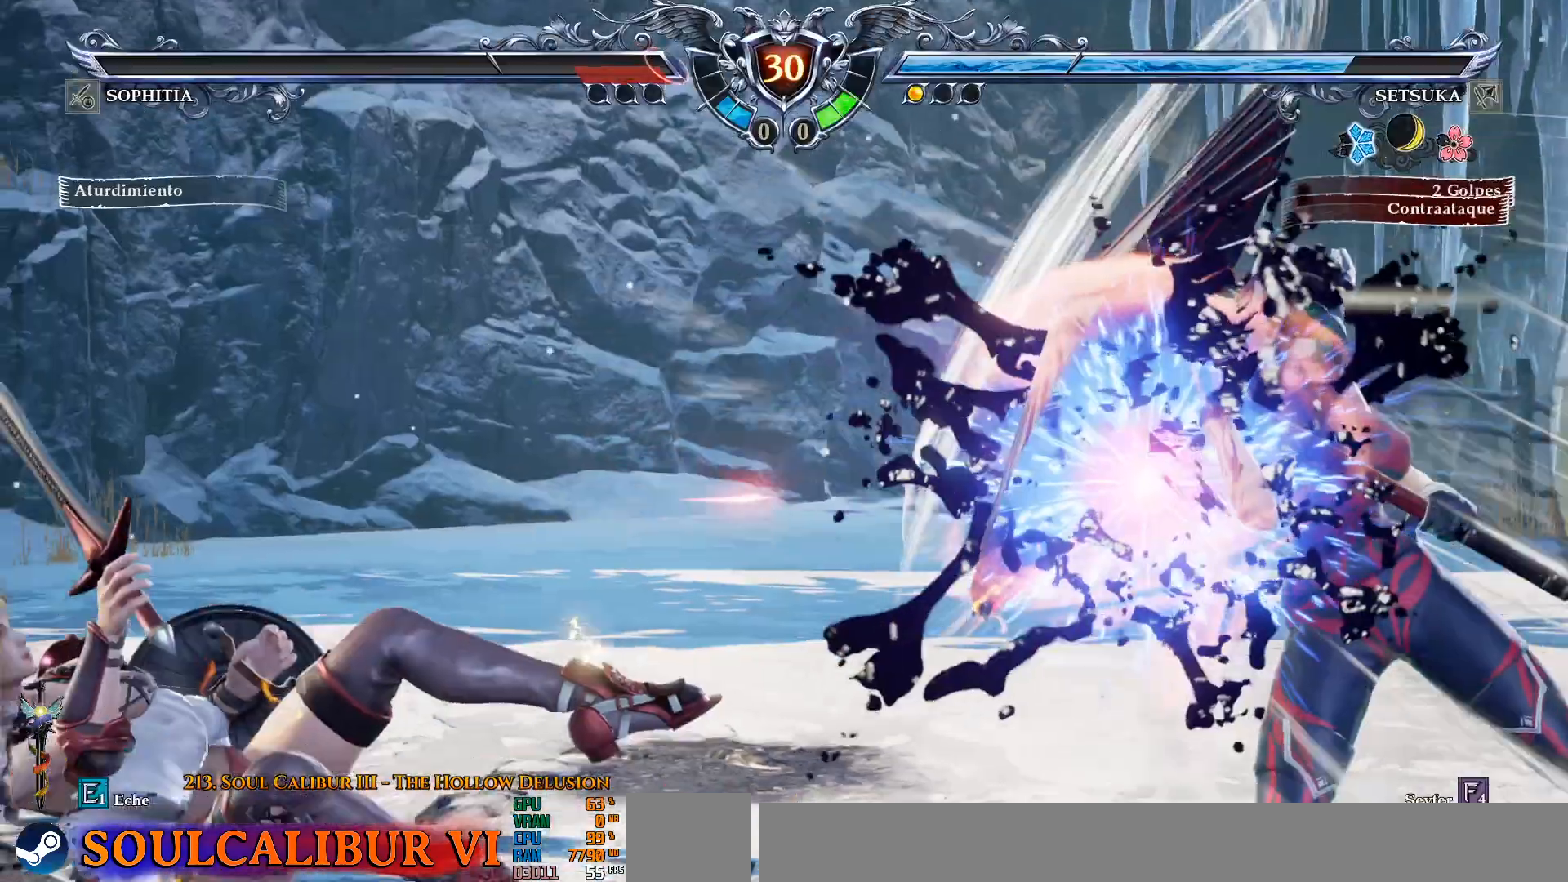
{"buttons": [], "left_stick": "center", "right_stick": "center", "events": []}
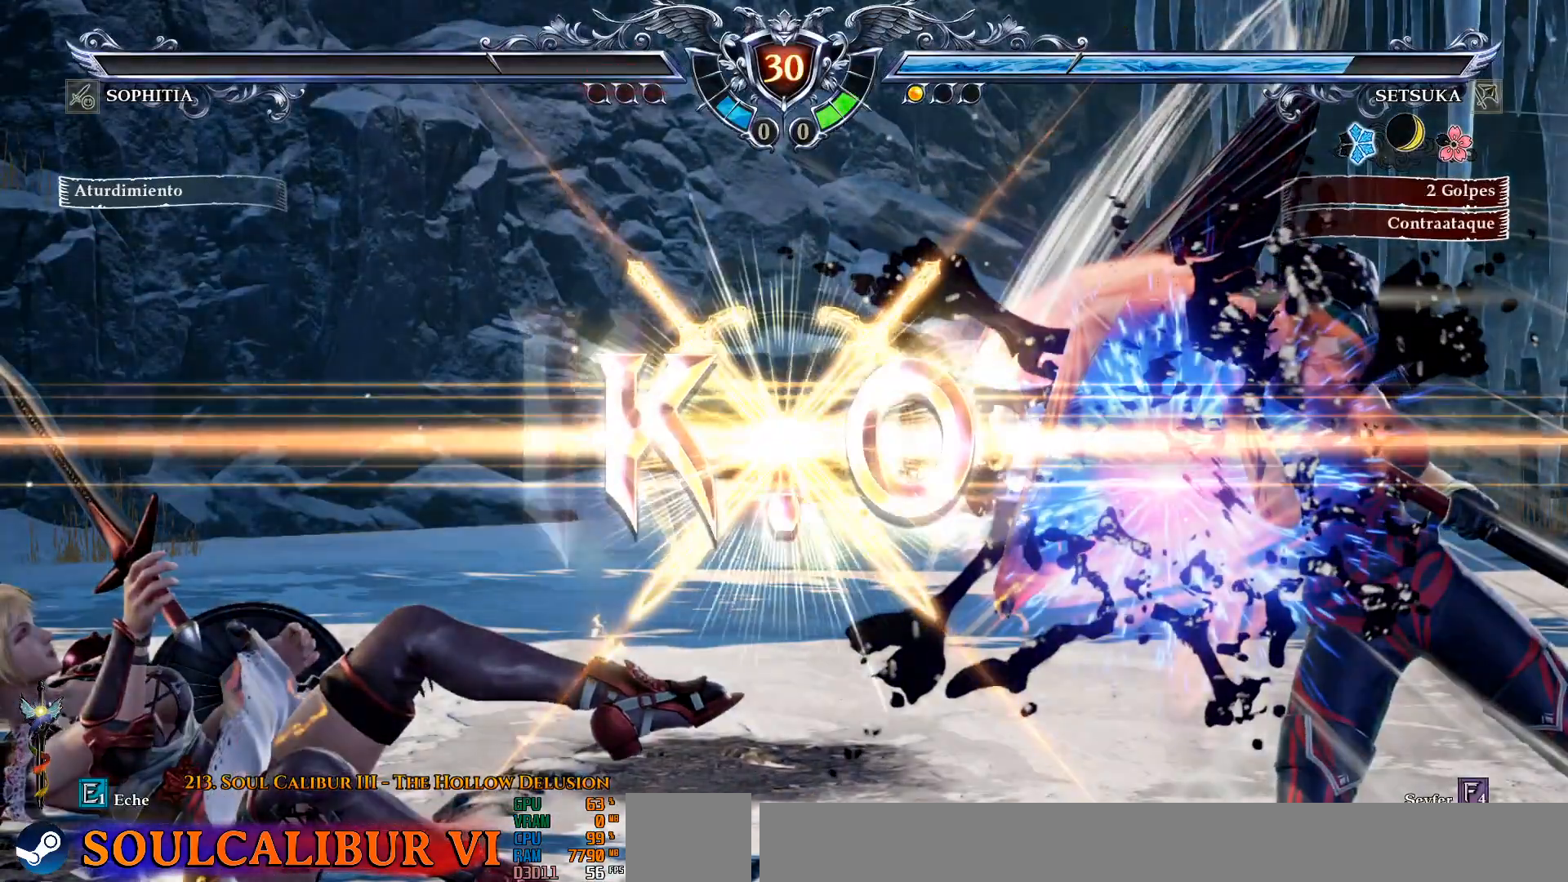
{"buttons": [], "left_stick": "center", "right_stick": "center", "events": []}
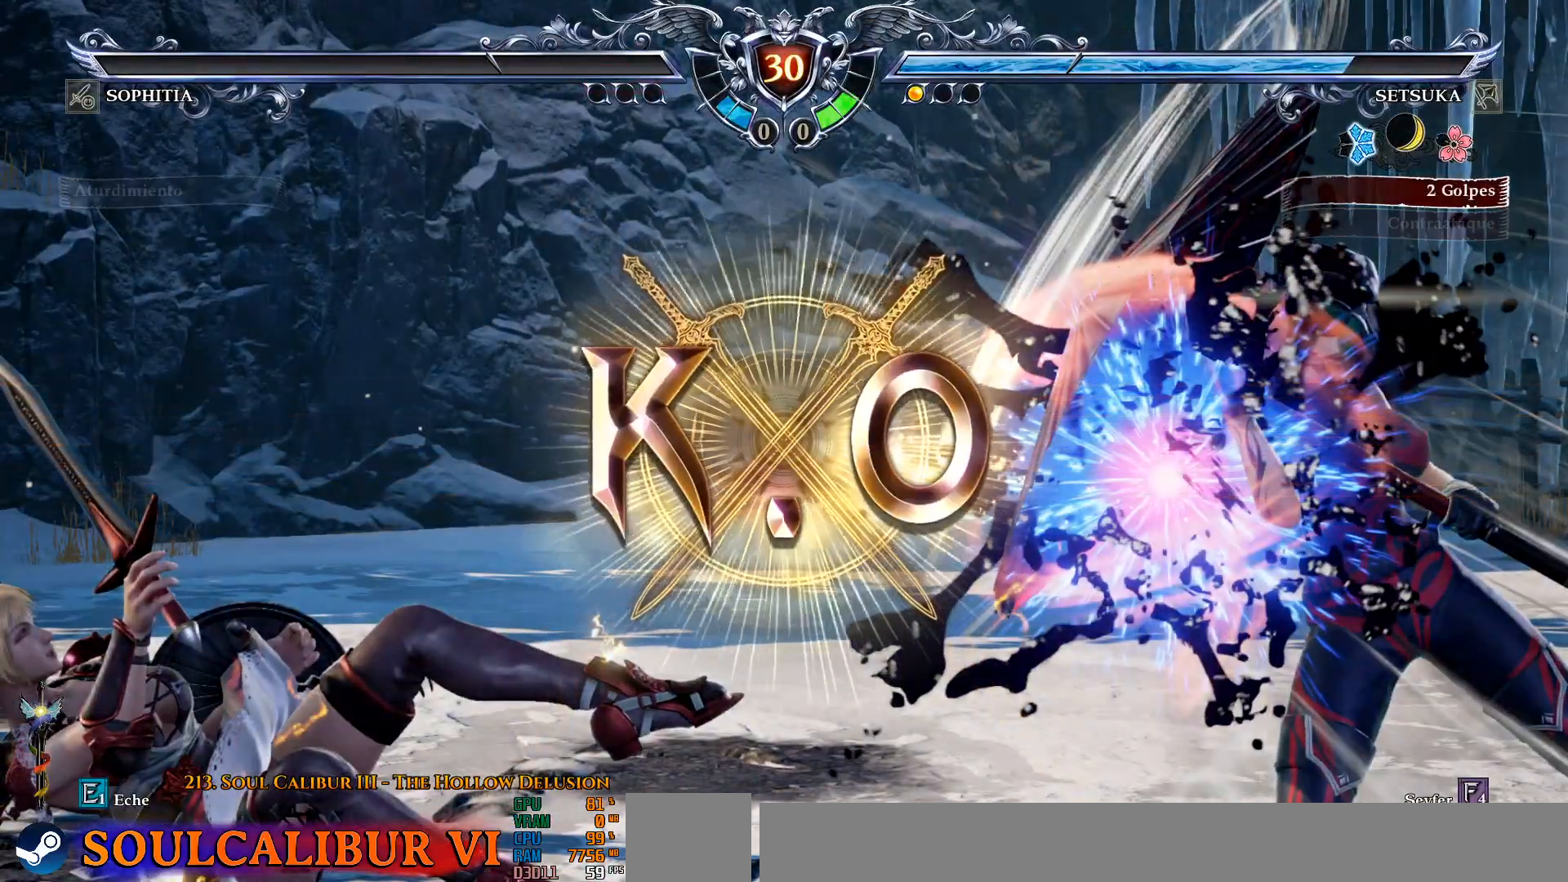
{"buttons": [], "left_stick": "center", "right_stick": "center", "events": []}
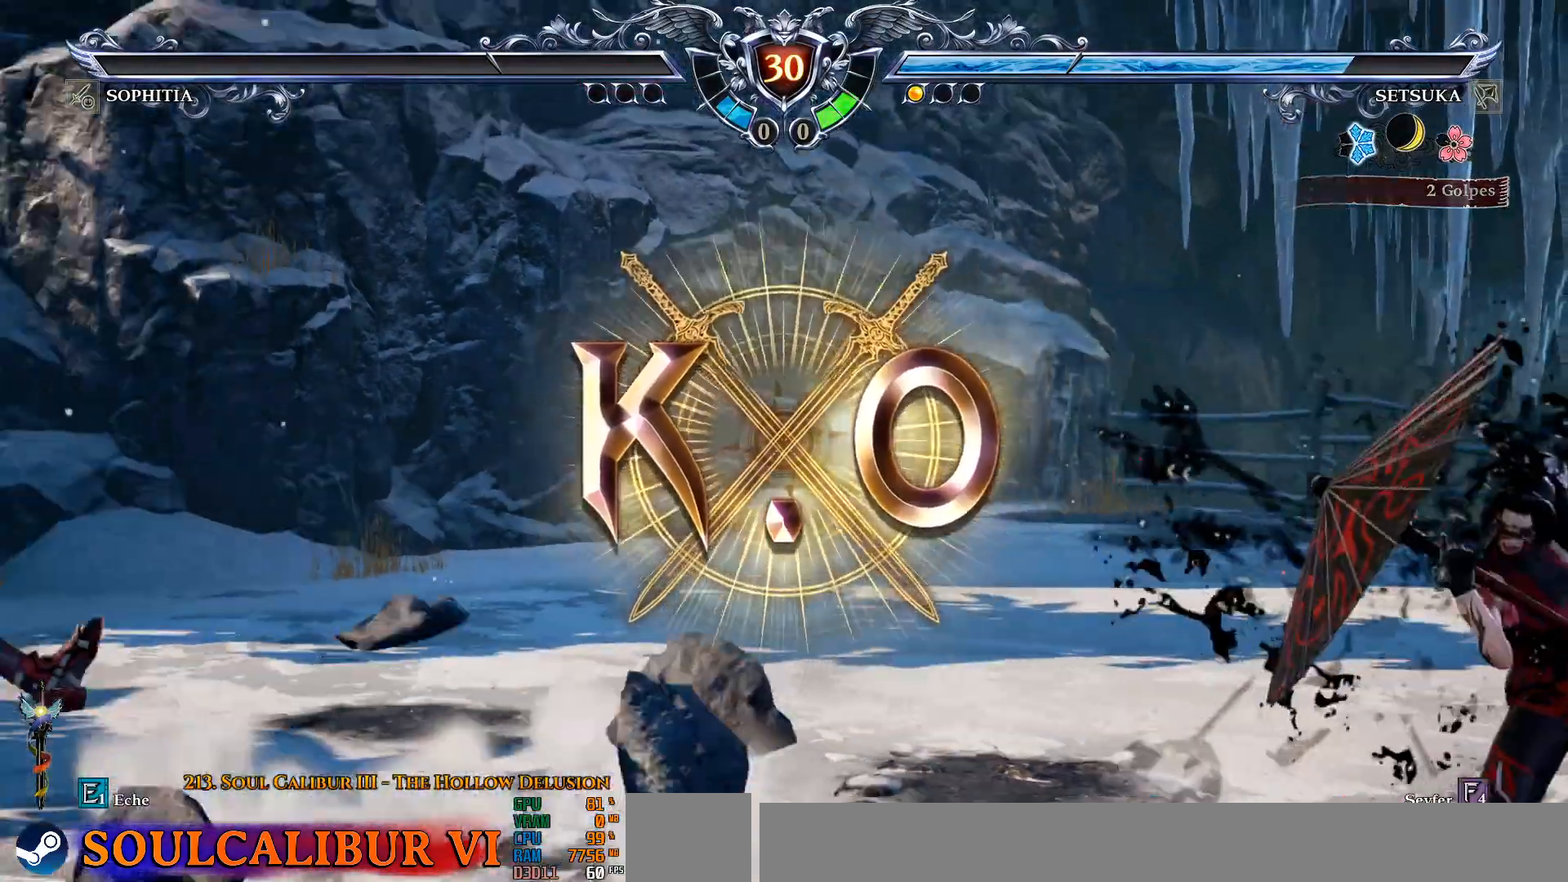
{"buttons": [], "left_stick": "center", "right_stick": "center", "events": []}
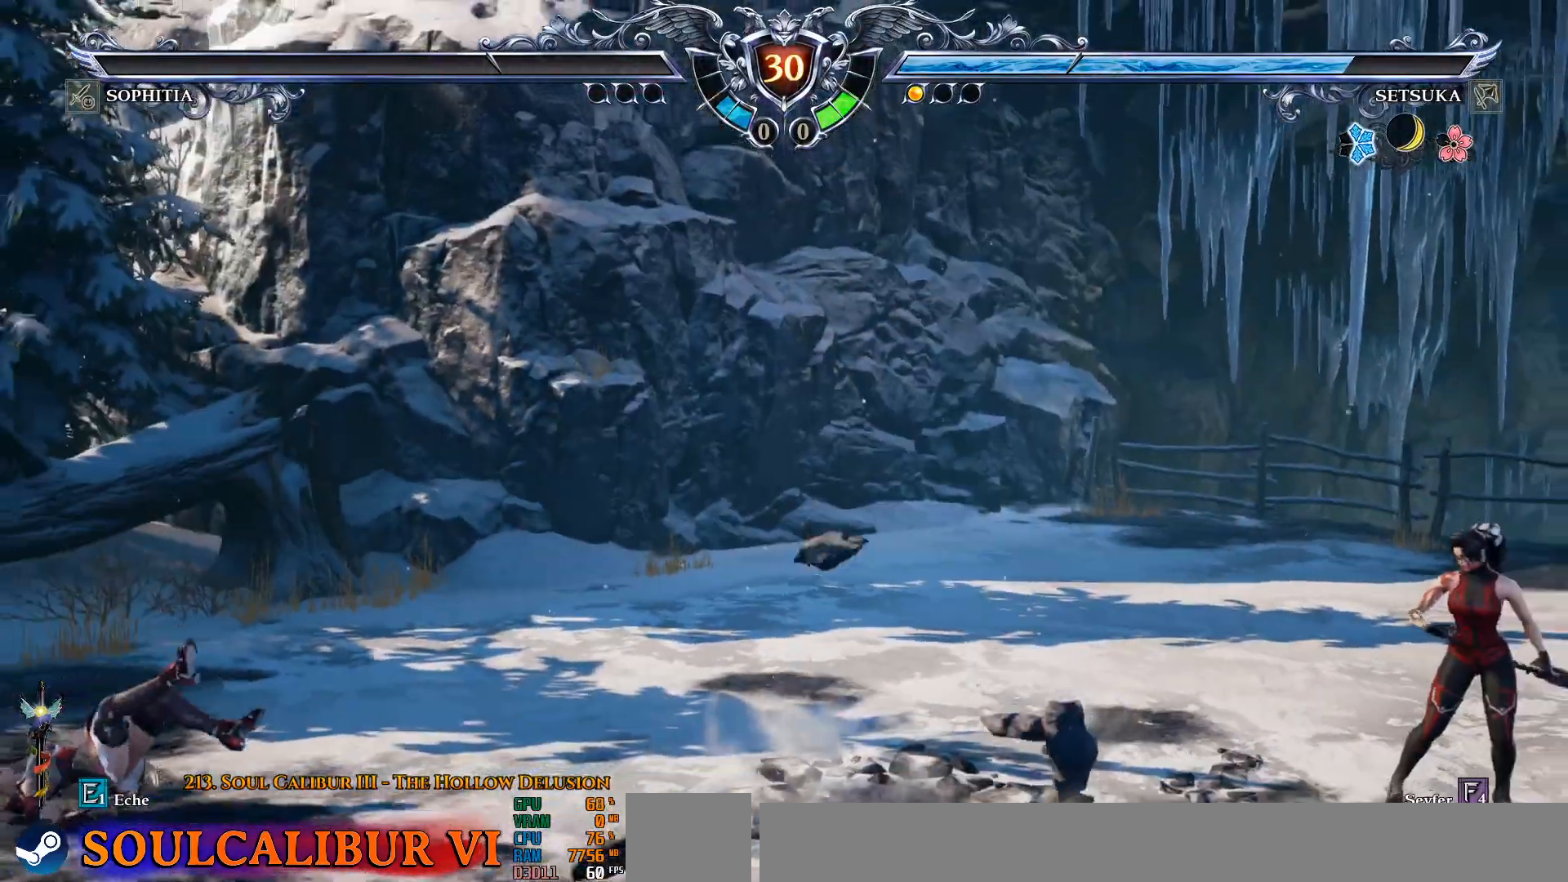
{"buttons": [], "left_stick": "center", "right_stick": "center", "events": []}
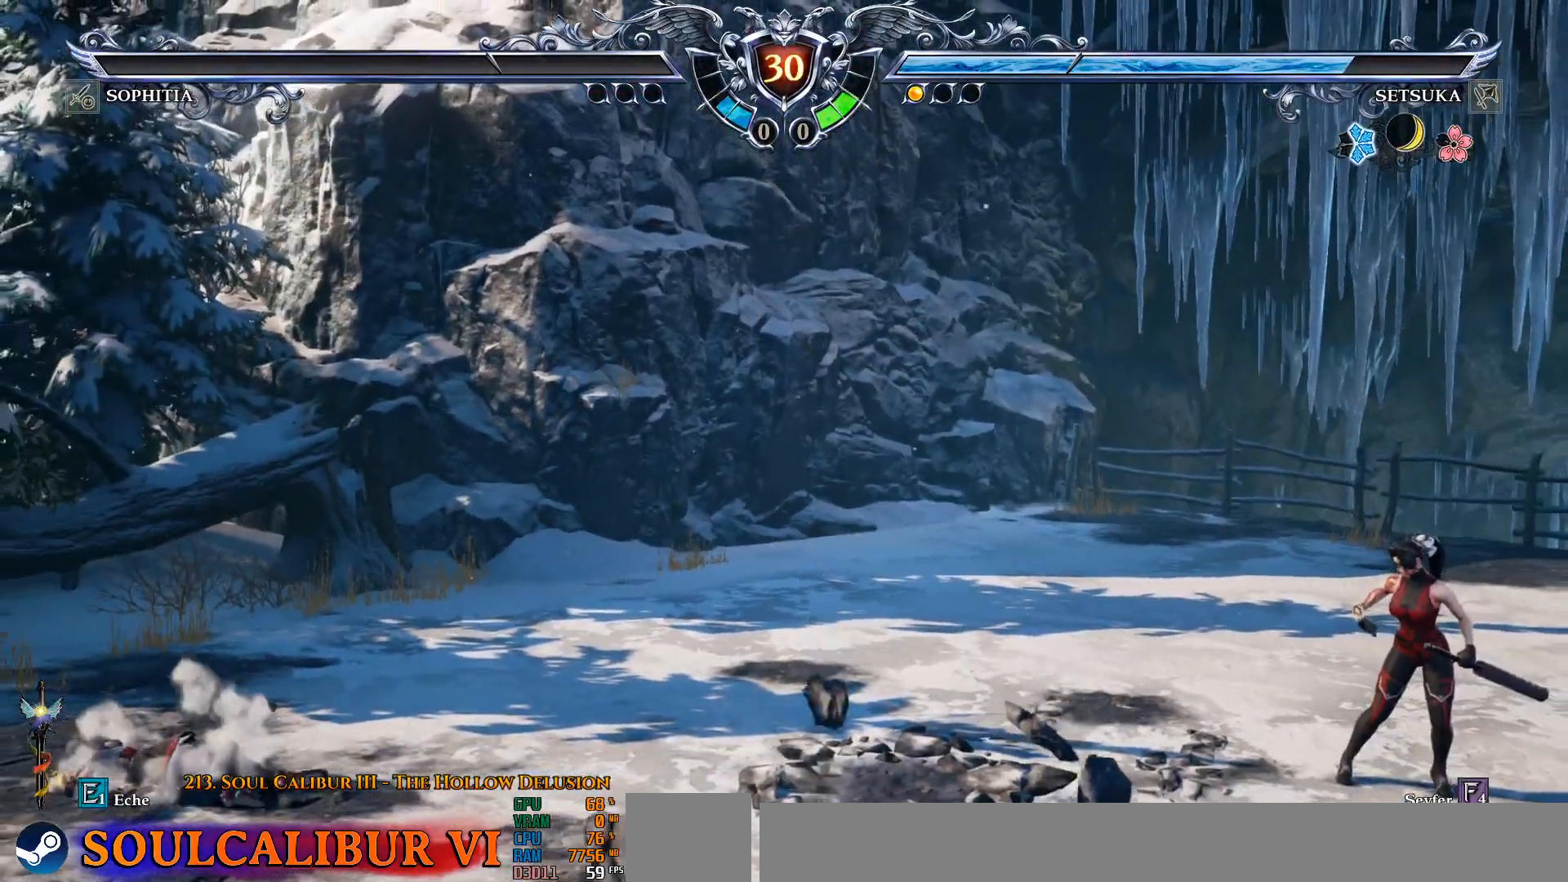
{"buttons": [], "left_stick": "center", "right_stick": "center", "events": []}
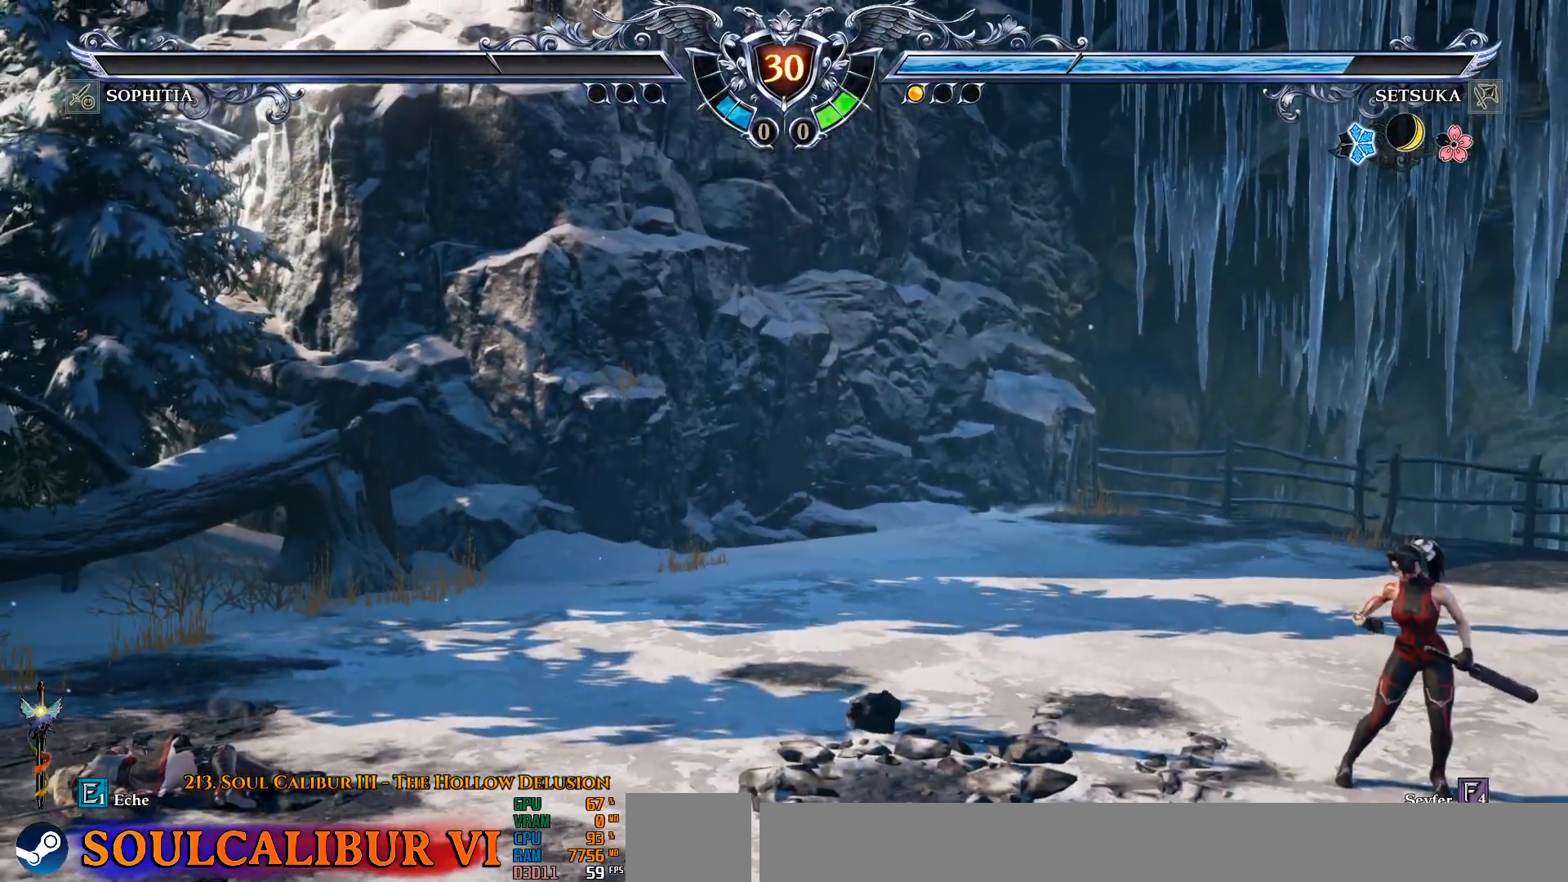
{"buttons": [], "left_stick": "center", "right_stick": "center", "events": []}
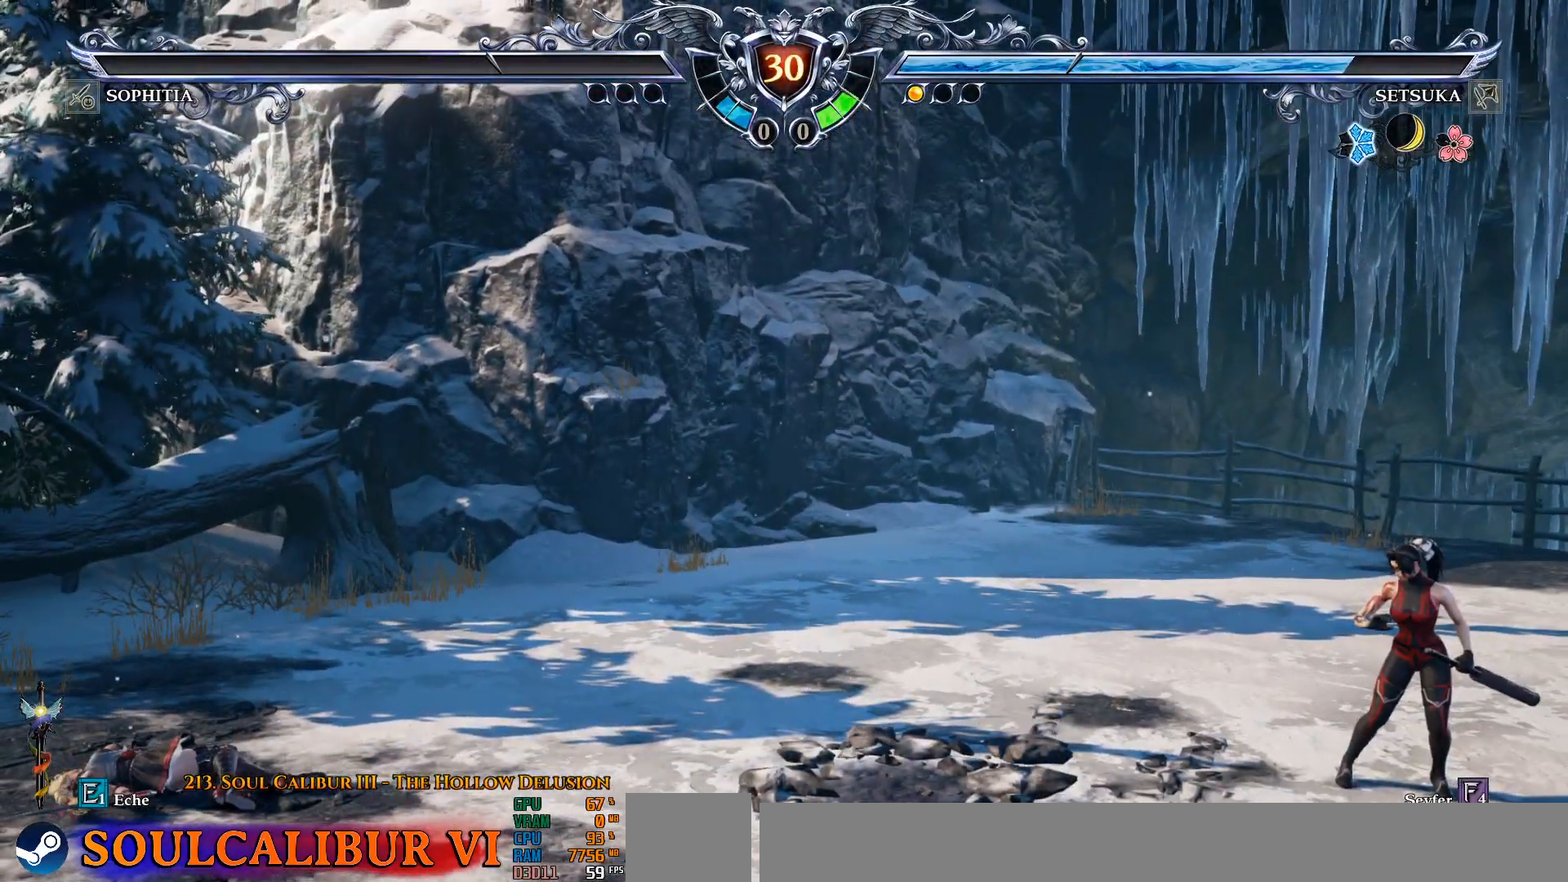
{"buttons": [], "left_stick": "center", "right_stick": "center", "events": []}
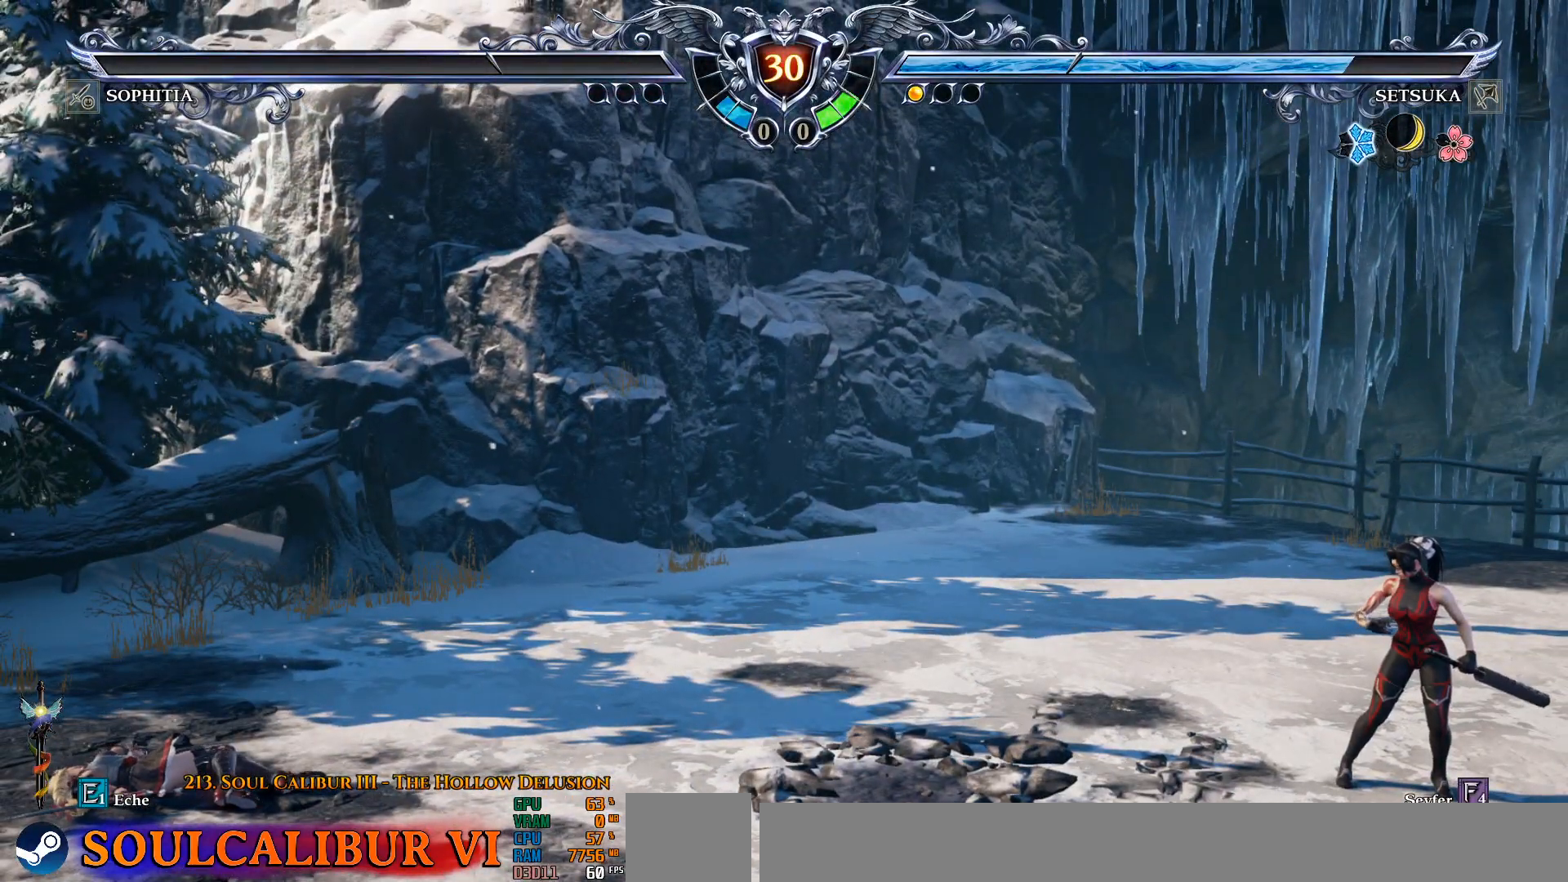
{"buttons": [], "left_stick": "center", "right_stick": "center", "events": [[317, "START", "down"], [450, "START", "up"]]}
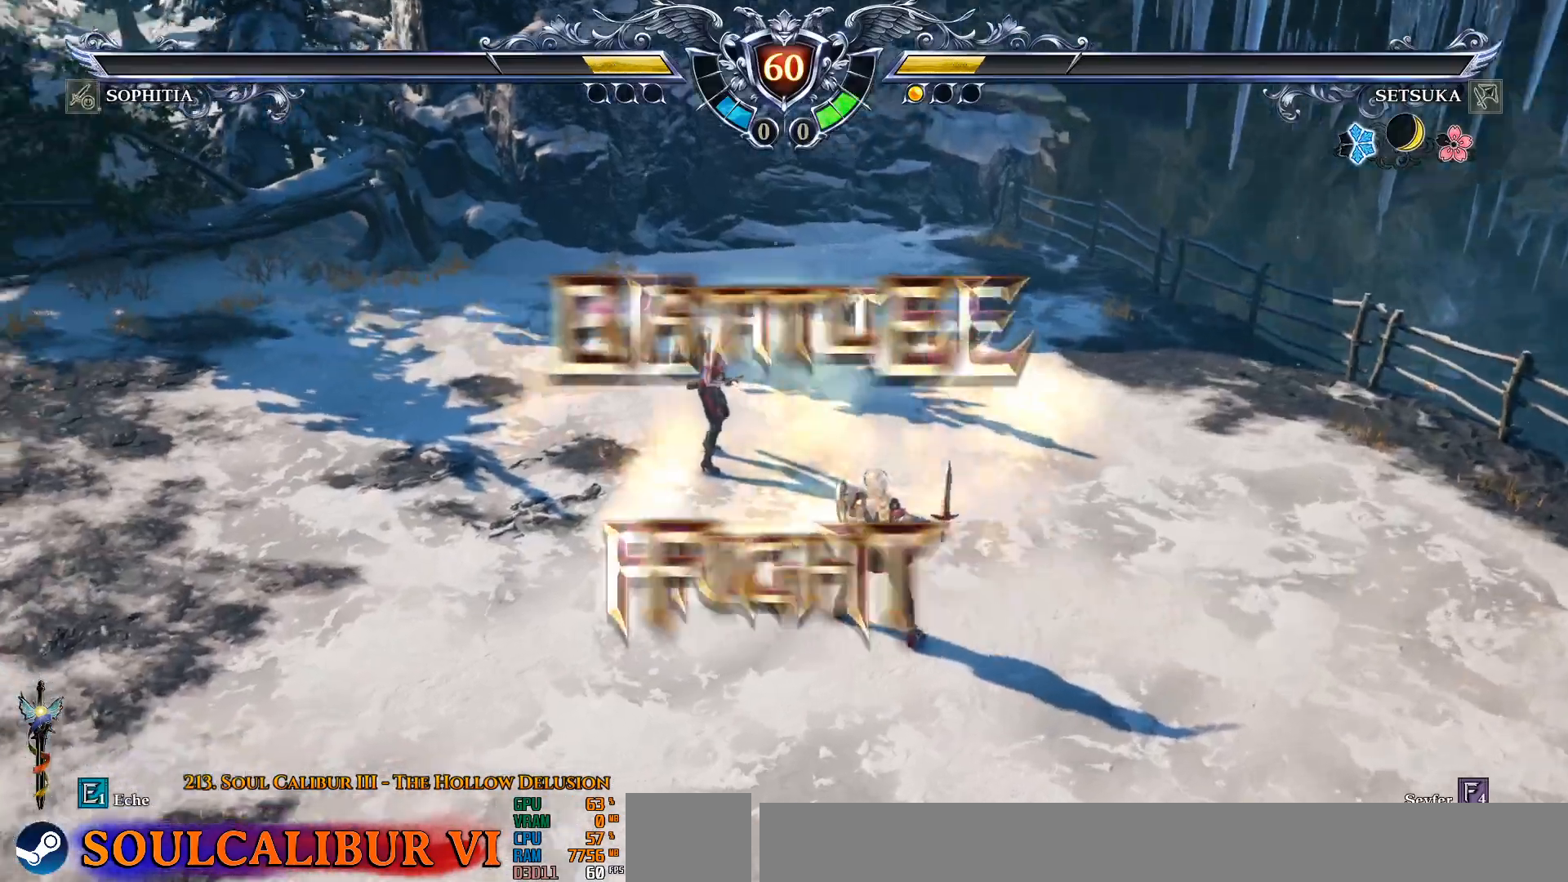
{"buttons": ["DPAD_LEFT"], "left_stick": "center", "right_stick": "center", "events": [[67, "DPAD_LEFT", "down"], [250, "DPAD_DOWN", "down"], [267, "DPAD_DOWN", "up"], [300, "DPAD_RIGHT", "down"], [500, "DPAD_RIGHT", "up"]]}
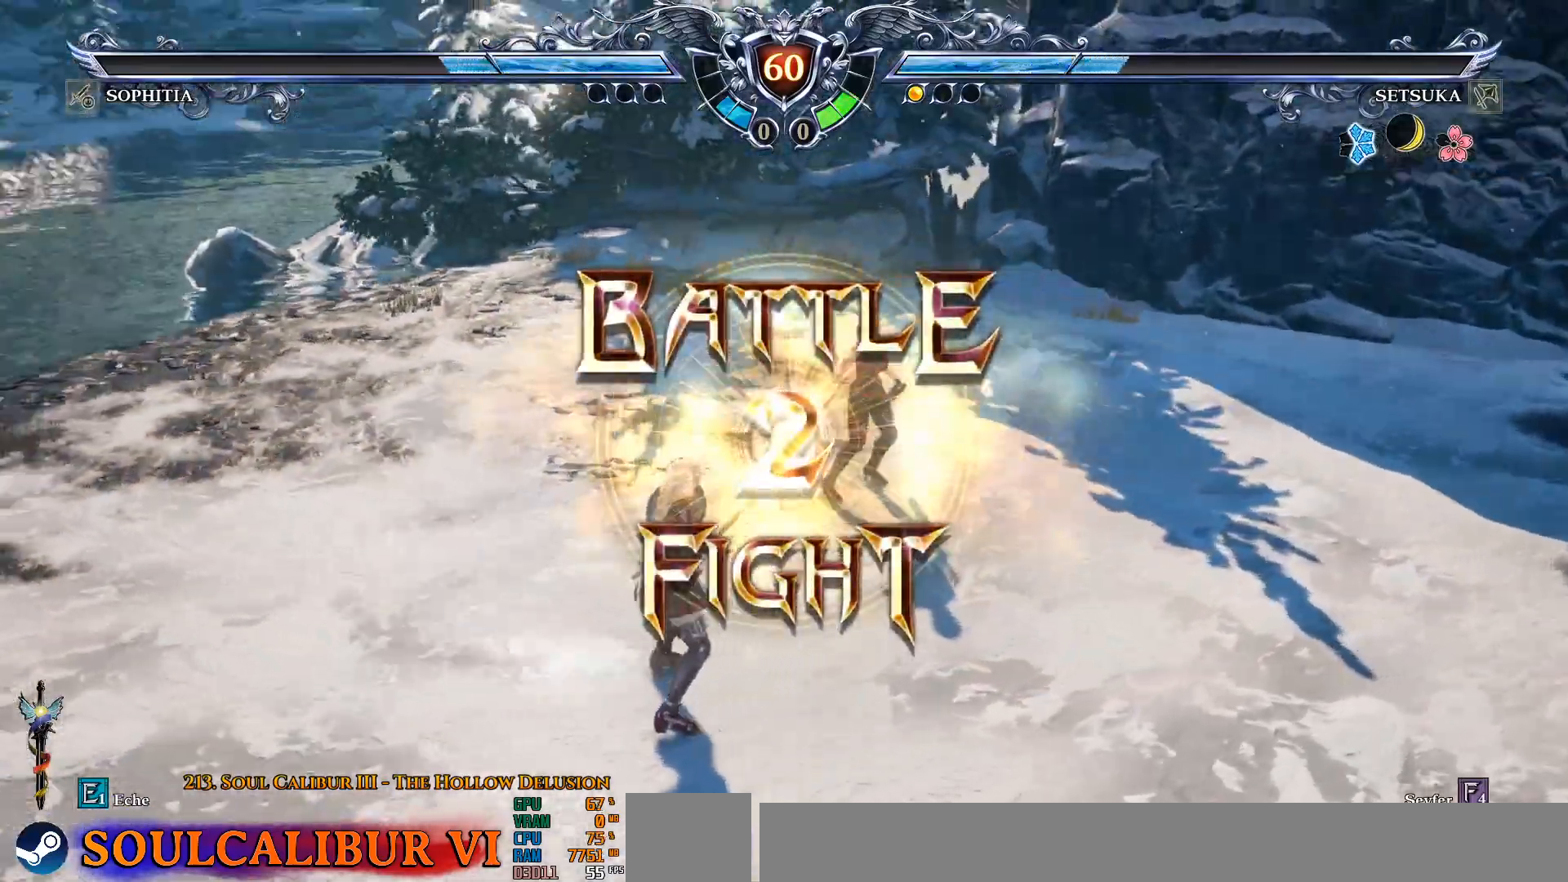
{"buttons": ["DPAD_LEFT"], "left_stick": "center", "right_stick": "center"}
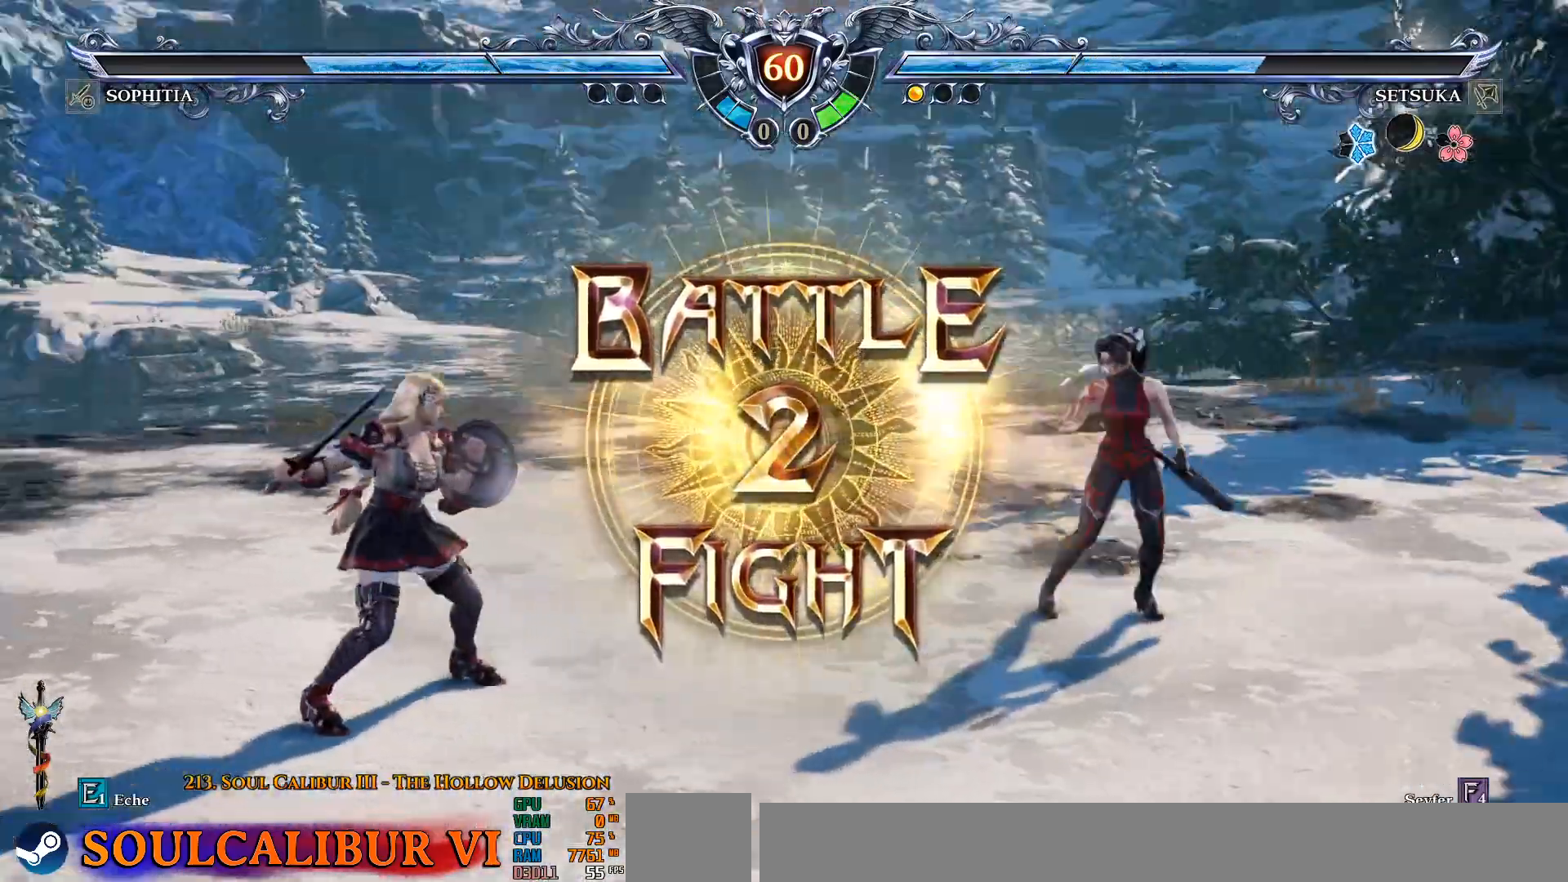
{"buttons": ["CROSS"], "left_stick": "center", "right_stick": "center", "events": [[233, "DPAD_RIGHT", "down"], [267, "CROSS", "down"], [267, "DPAD_RIGHT", "up"], [383, "CROSS", "up"], [417, "DPAD_LEFT", "up"], [433, "CROSS", "down"]]}
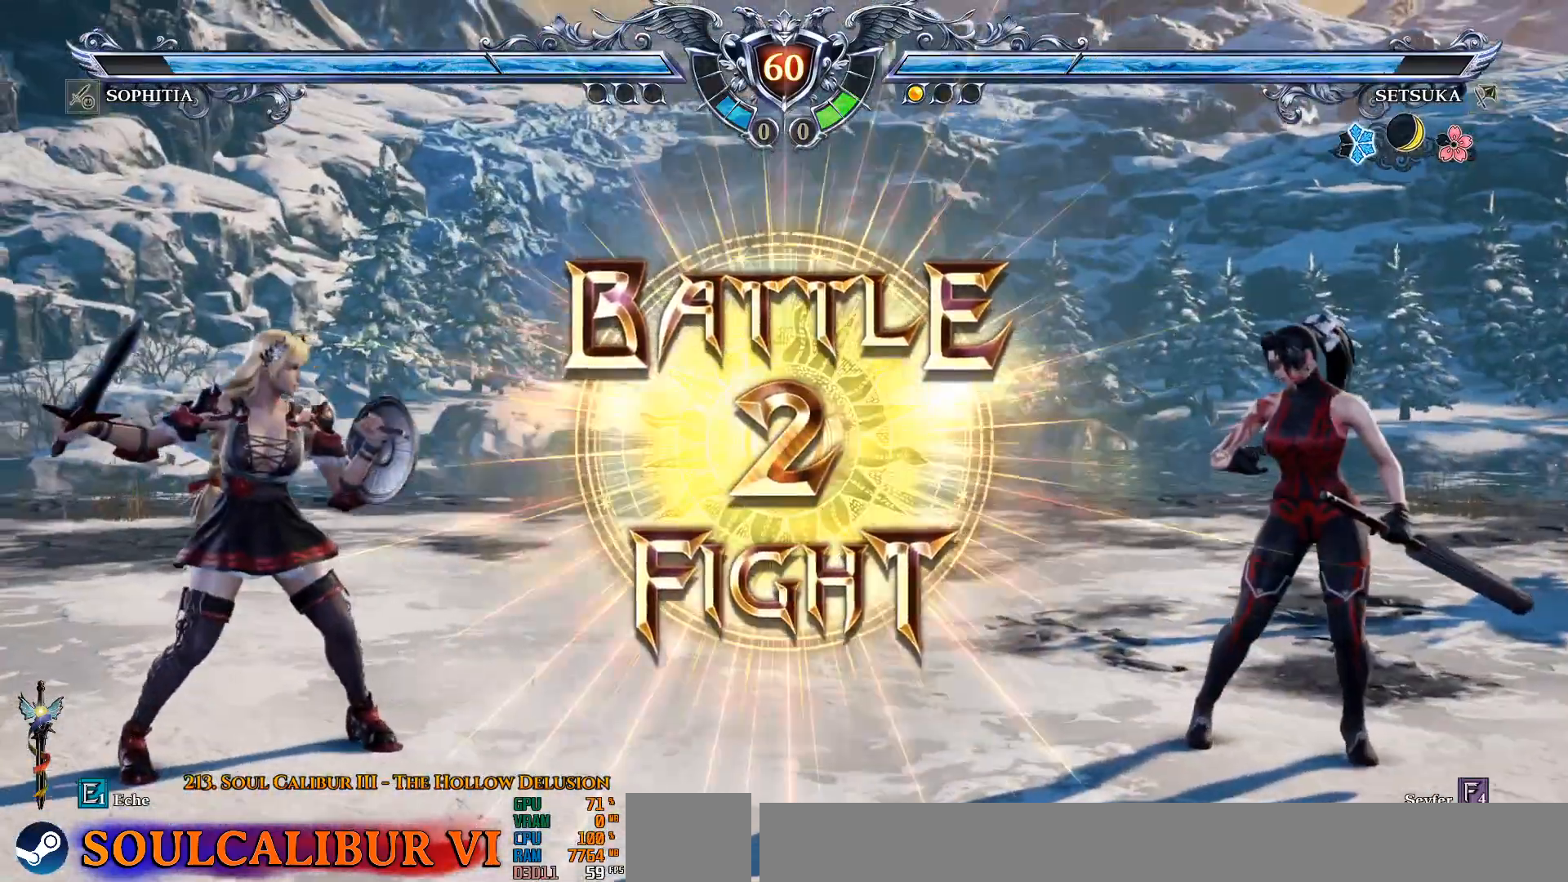
{"buttons": ["DPAD_RIGHT"], "left_stick": "center", "right_stick": "center", "events": [[17, "CROSS", "up"], [83, "CROSS", "down"], [167, "CROSS", "up"], [483, "DPAD_RIGHT", "down"]]}
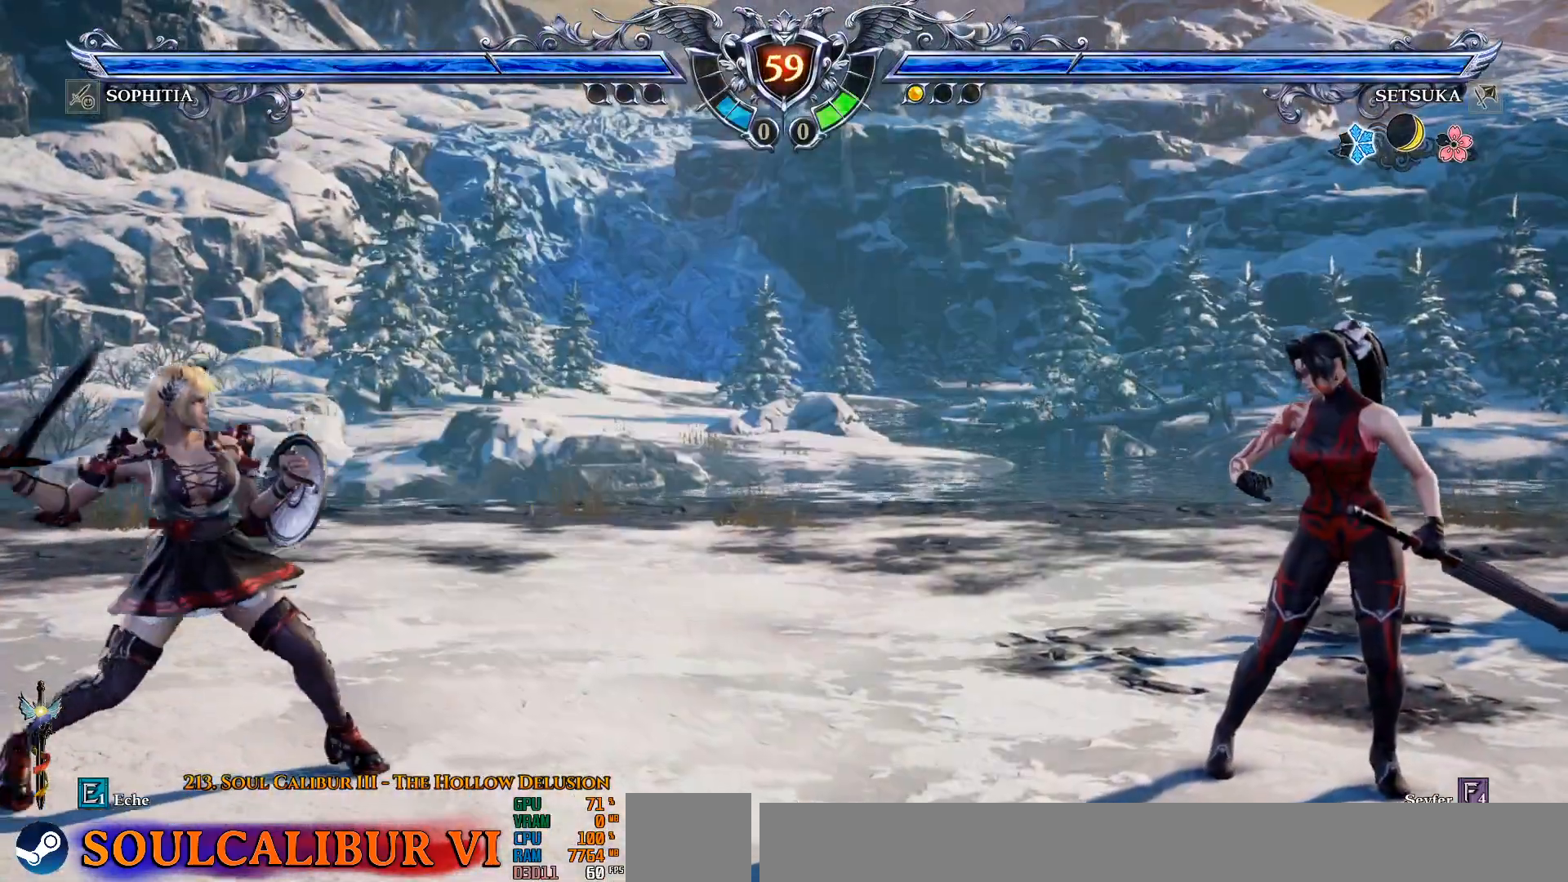
{"buttons": ["DPAD_LEFT"], "left_stick": "center", "right_stick": "center", "events": [[83, "DPAD_RIGHT", "up"], [200, "DPAD_UP", "down"], [250, "DPAD_UP", "up"], [267, "CROSS", "down"], [383, "CROSS", "up"], [383, "DPAD_LEFT", "down"]]}
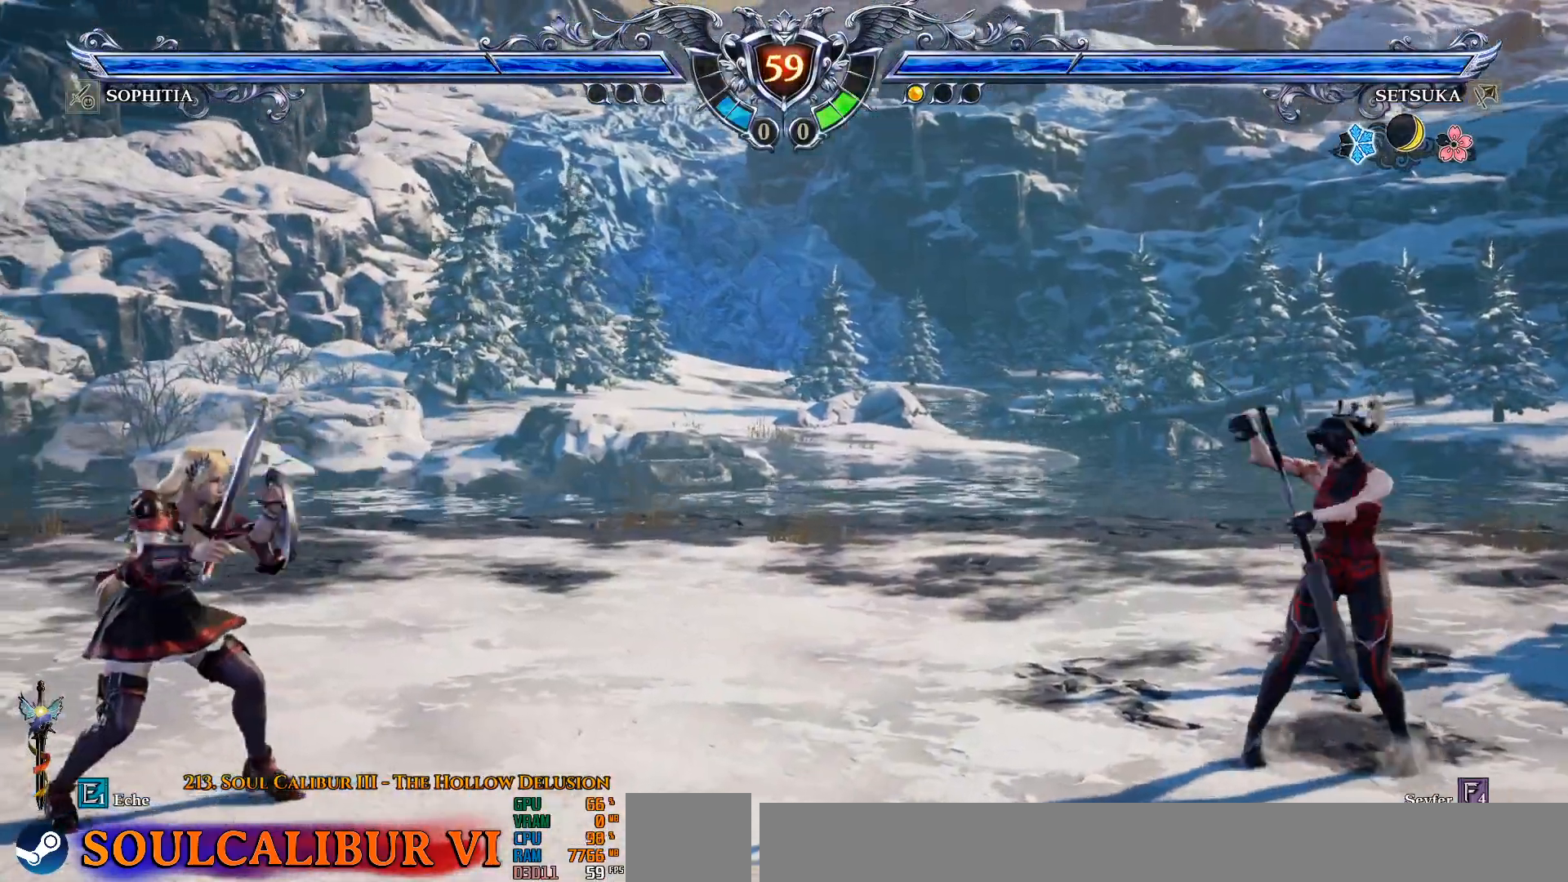
{"buttons": [], "left_stick": "center", "right_stick": "center", "events": [[233, "TRIANGLE", "down"], [333, "TRIANGLE", "up"], [383, "TRIANGLE", "down"], [450, "TRIANGLE", "up"], [467, "DPAD_LEFT", "up"]]}
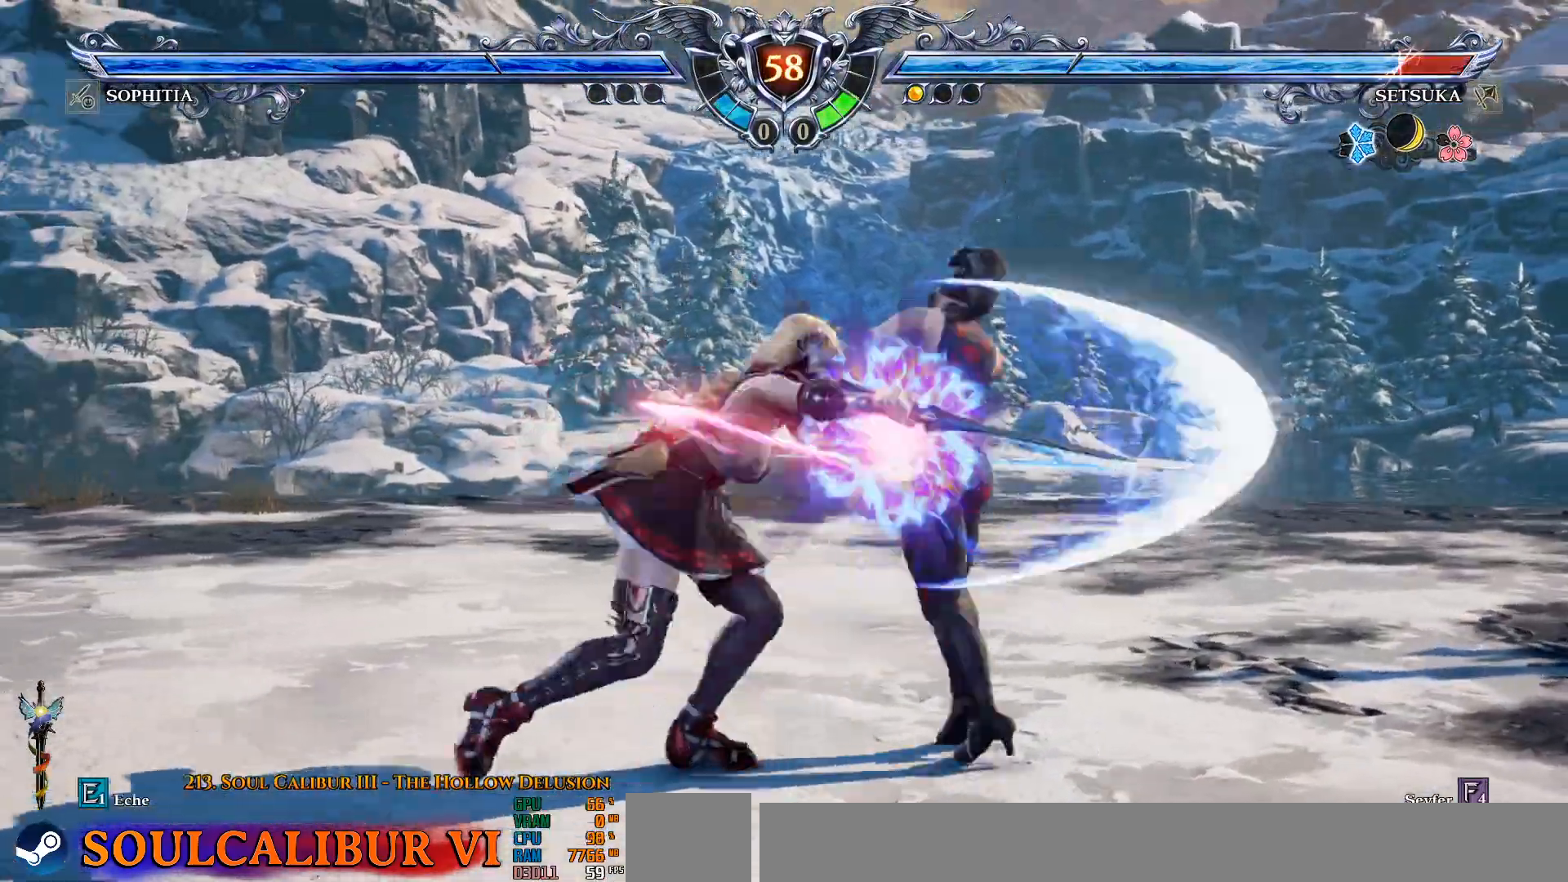
{"buttons": [], "left_stick": "center", "right_stick": "center", "events": []}
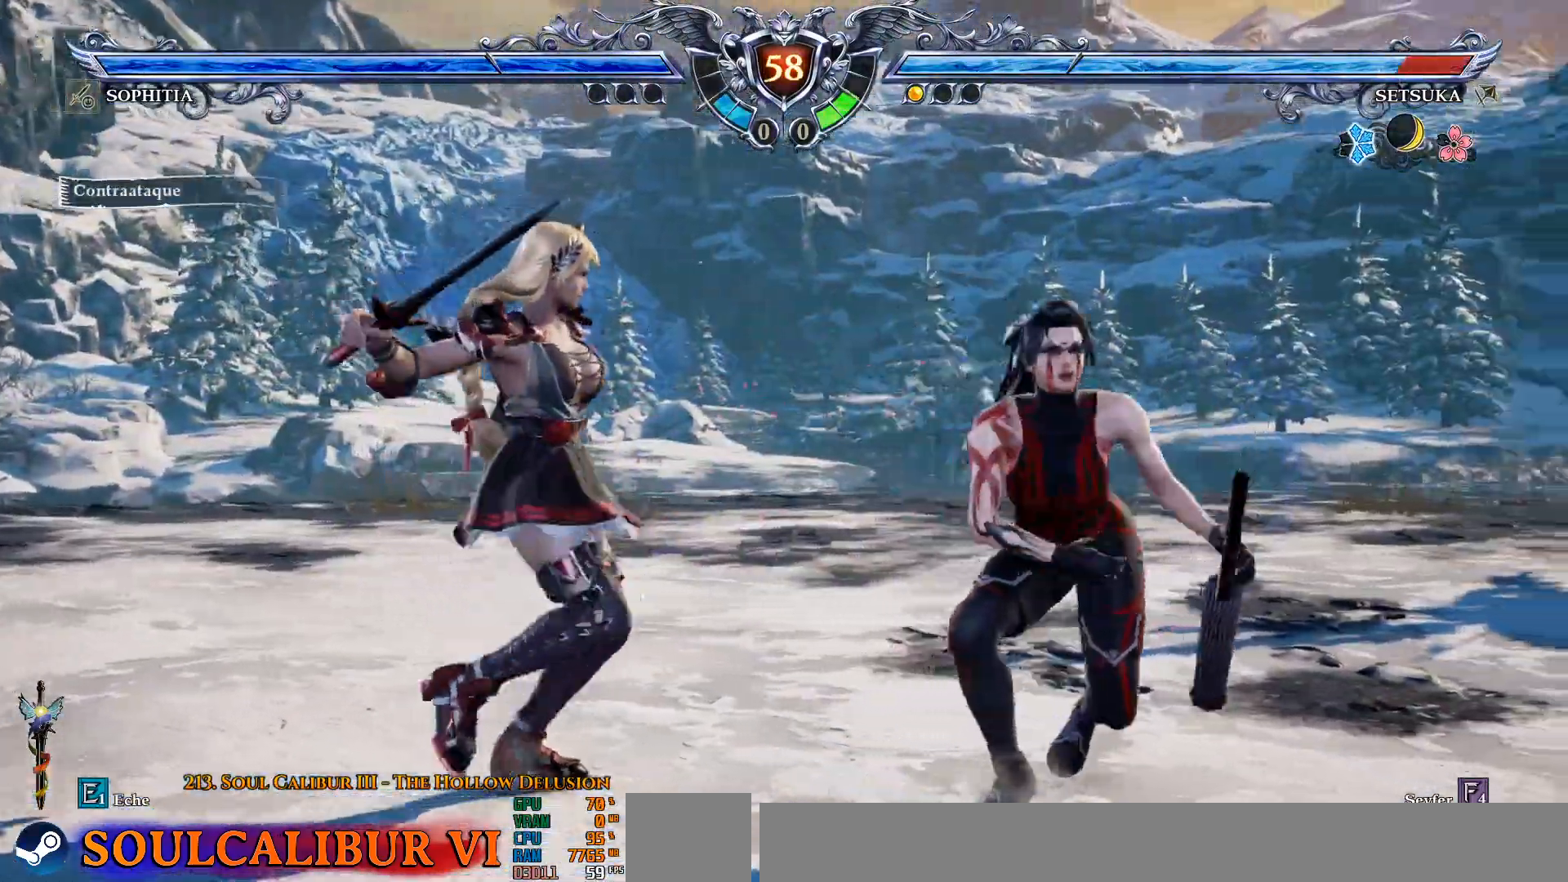
{"buttons": ["CROSS"], "left_stick": "center", "right_stick": "center", "events": [[83, "CROSS", "down"]]}
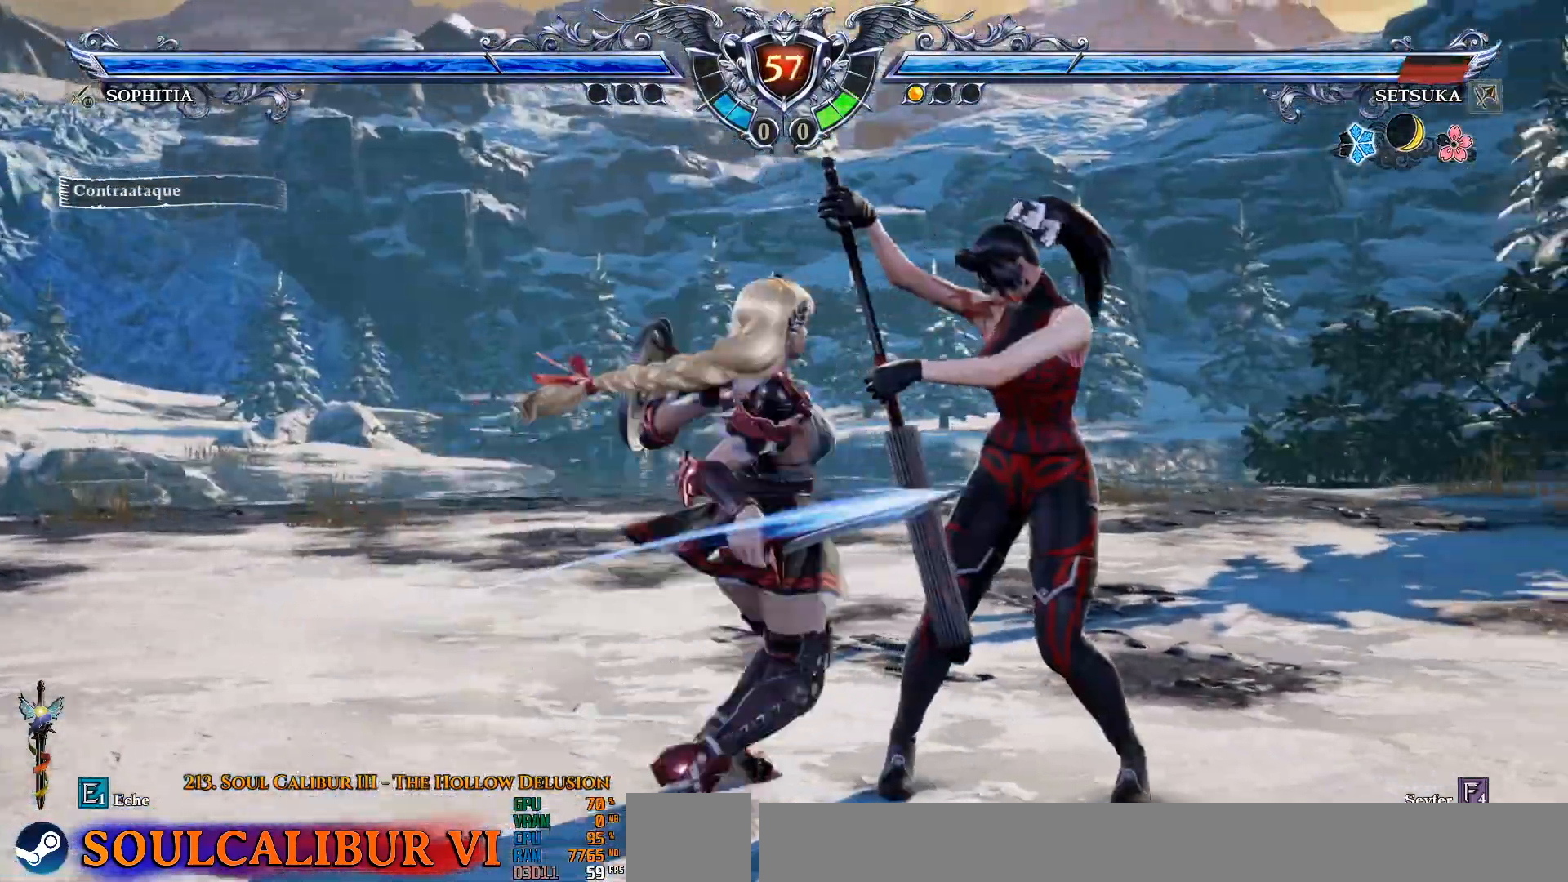
{"buttons": [], "left_stick": "center", "right_stick": "center", "events": [[183, "CROSS", "up"], [217, "DPAD_LEFT", "down"], [500, "DPAD_LEFT", "up"]]}
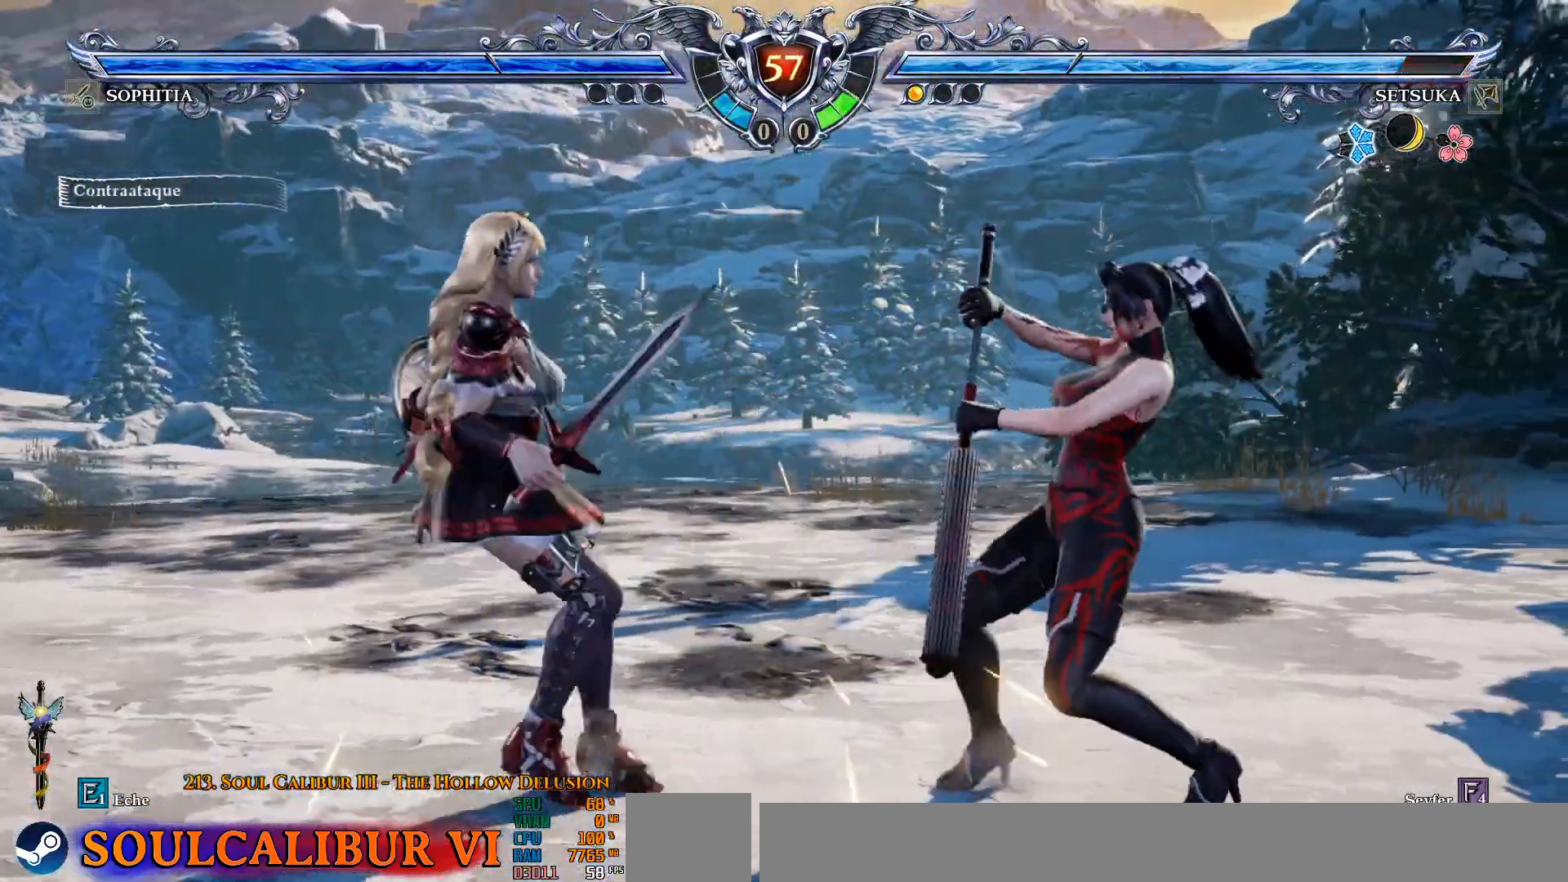
{"buttons": ["SQUARE"], "left_stick": "center", "right_stick": "center", "events": [[83, "DPAD_DOWN", "down"], [83, "DPAD_RIGHT", "down"], [117, "SQUARE", "down"], [200, "SQUARE", "up"], [250, "DPAD_DOWN", "up"], [250, "DPAD_RIGHT", "up"], [450, "SQUARE", "down"]]}
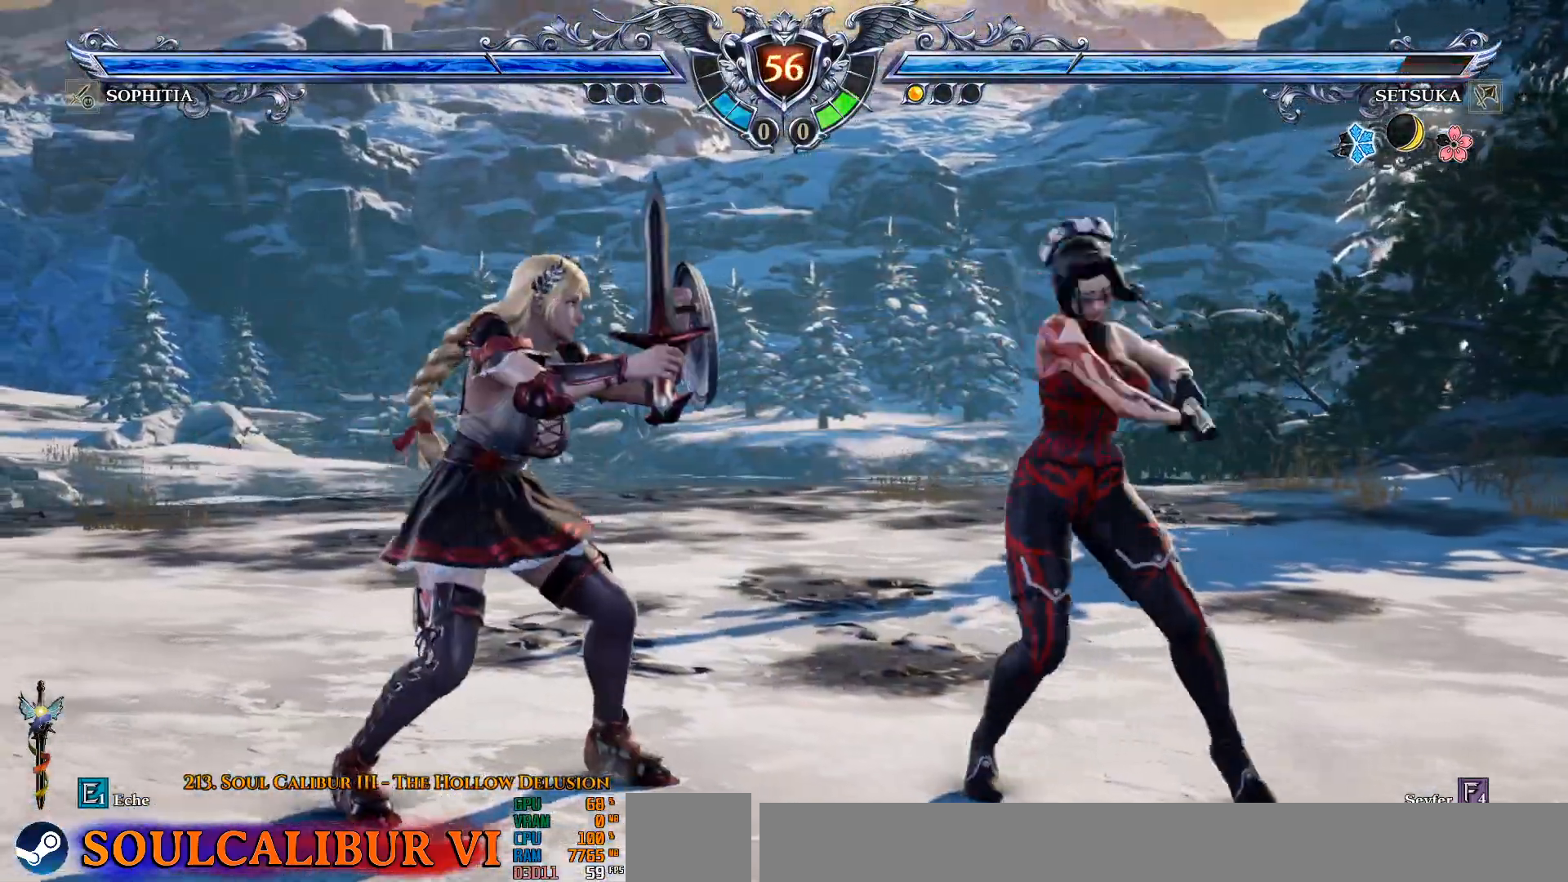
{"buttons": ["CROSS"], "left_stick": "center", "right_stick": "center", "events": [[33, "SQUARE", "up"], [350, "CROSS", "down"]]}
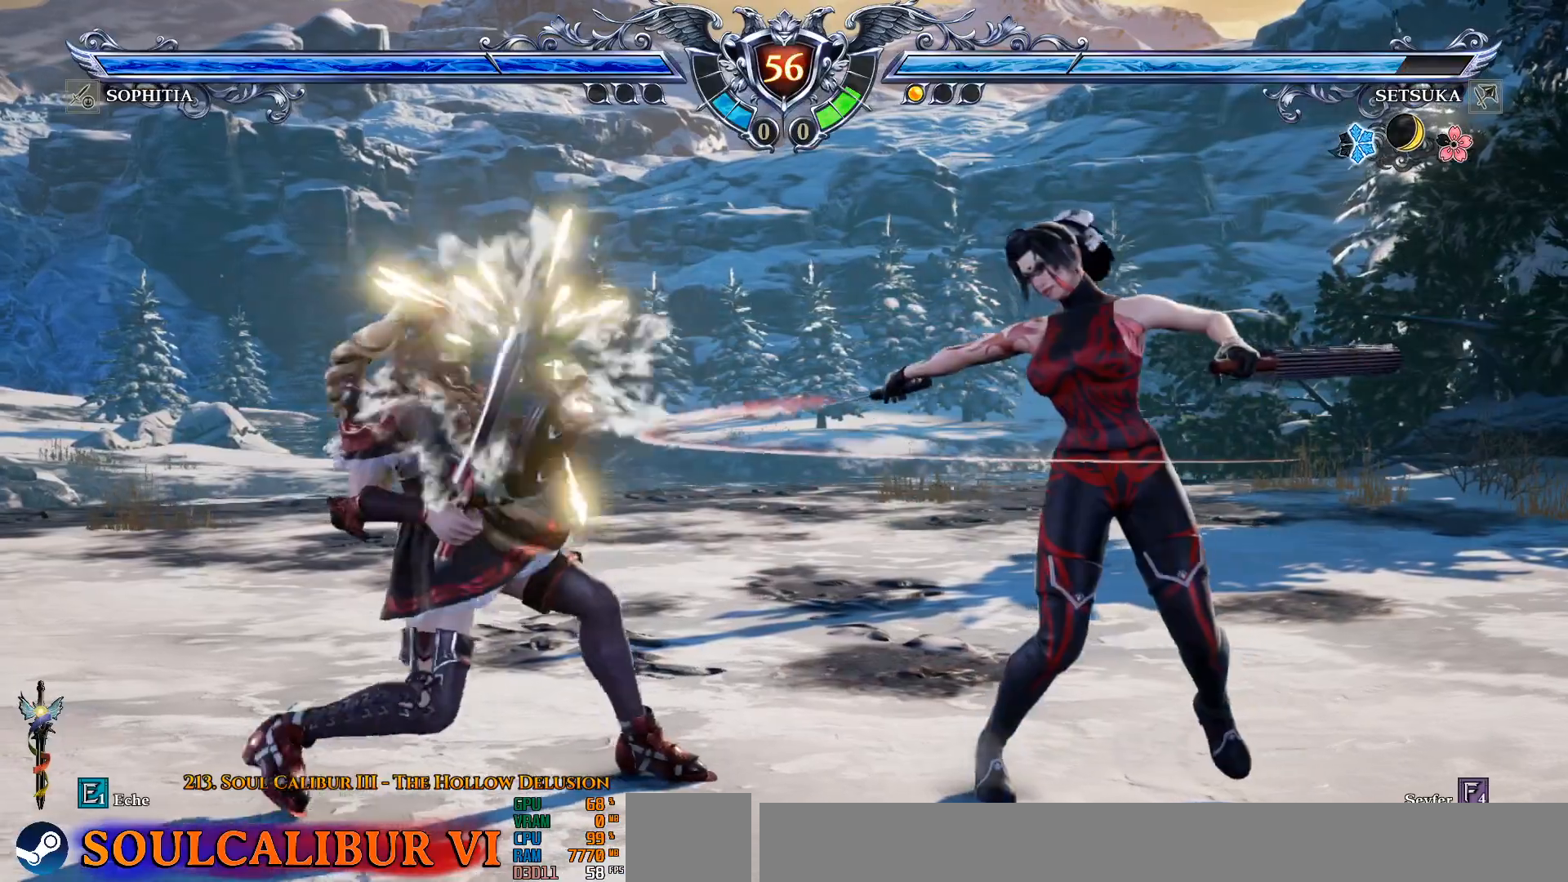
{"buttons": ["CROSS"], "left_stick": "center", "right_stick": "center", "events": []}
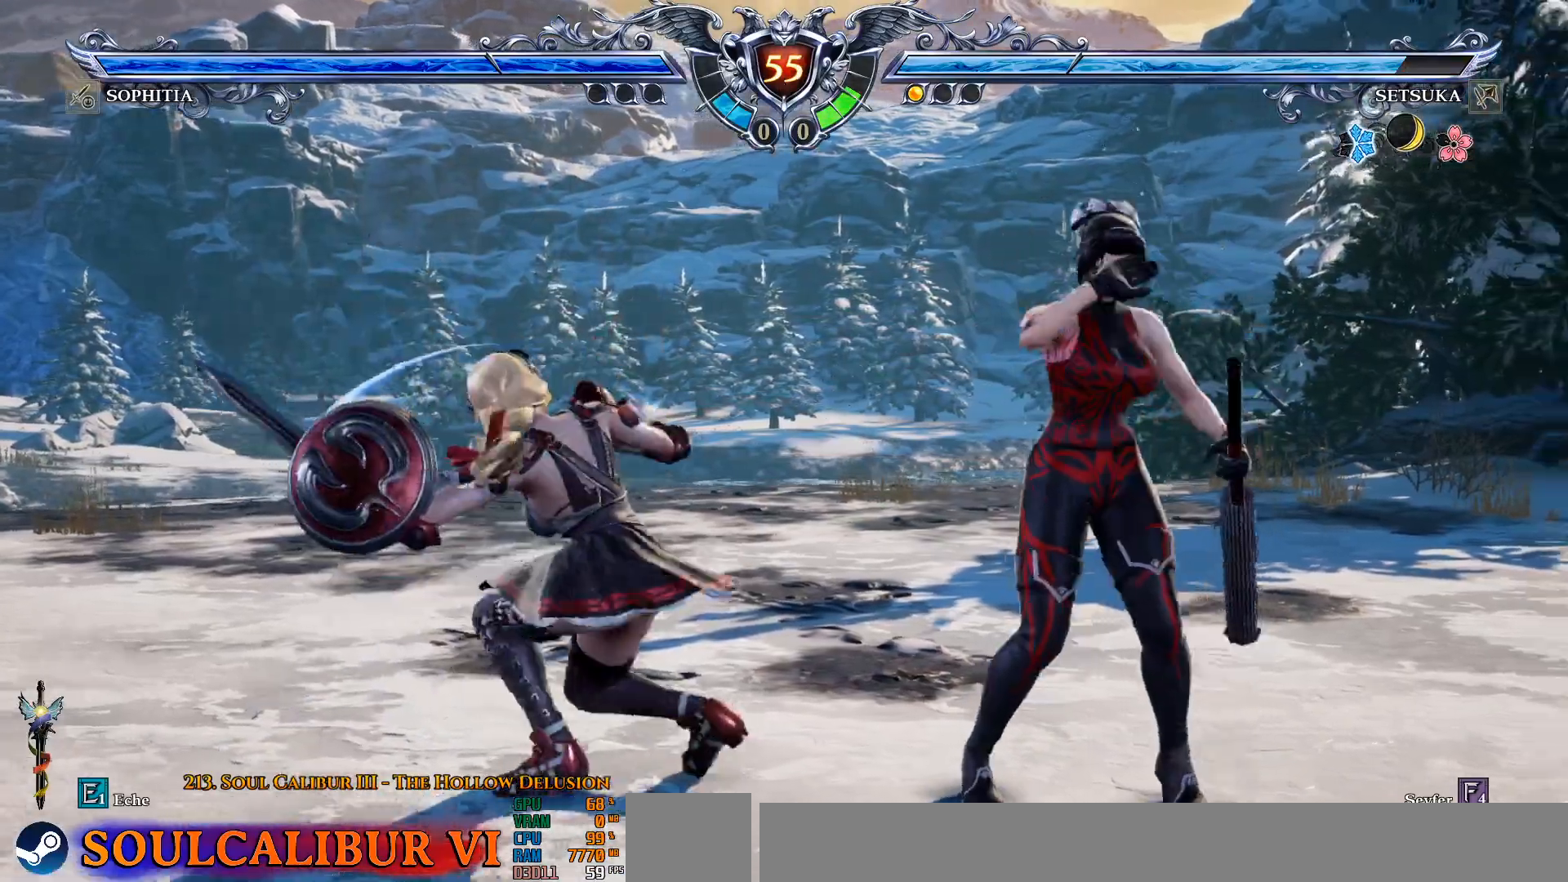
{"buttons": ["CROSS"], "left_stick": "center", "right_stick": "center", "events": []}
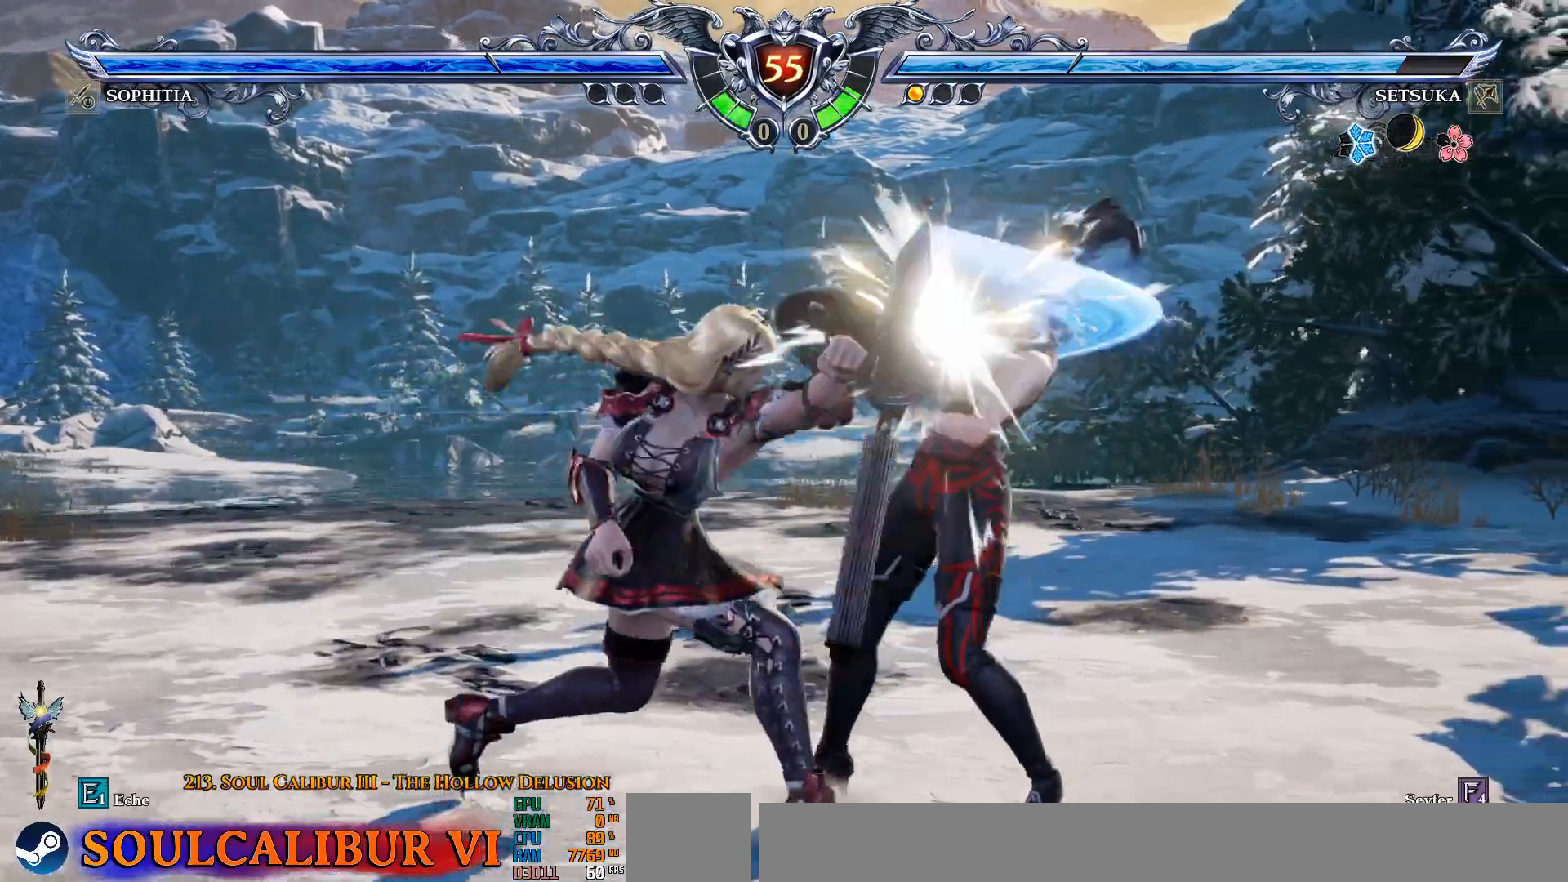
{"buttons": ["CROSS", "DPAD_DOWN"], "left_stick": "center", "right_stick": "center", "events": [[417, "DPAD_DOWN", "down"]]}
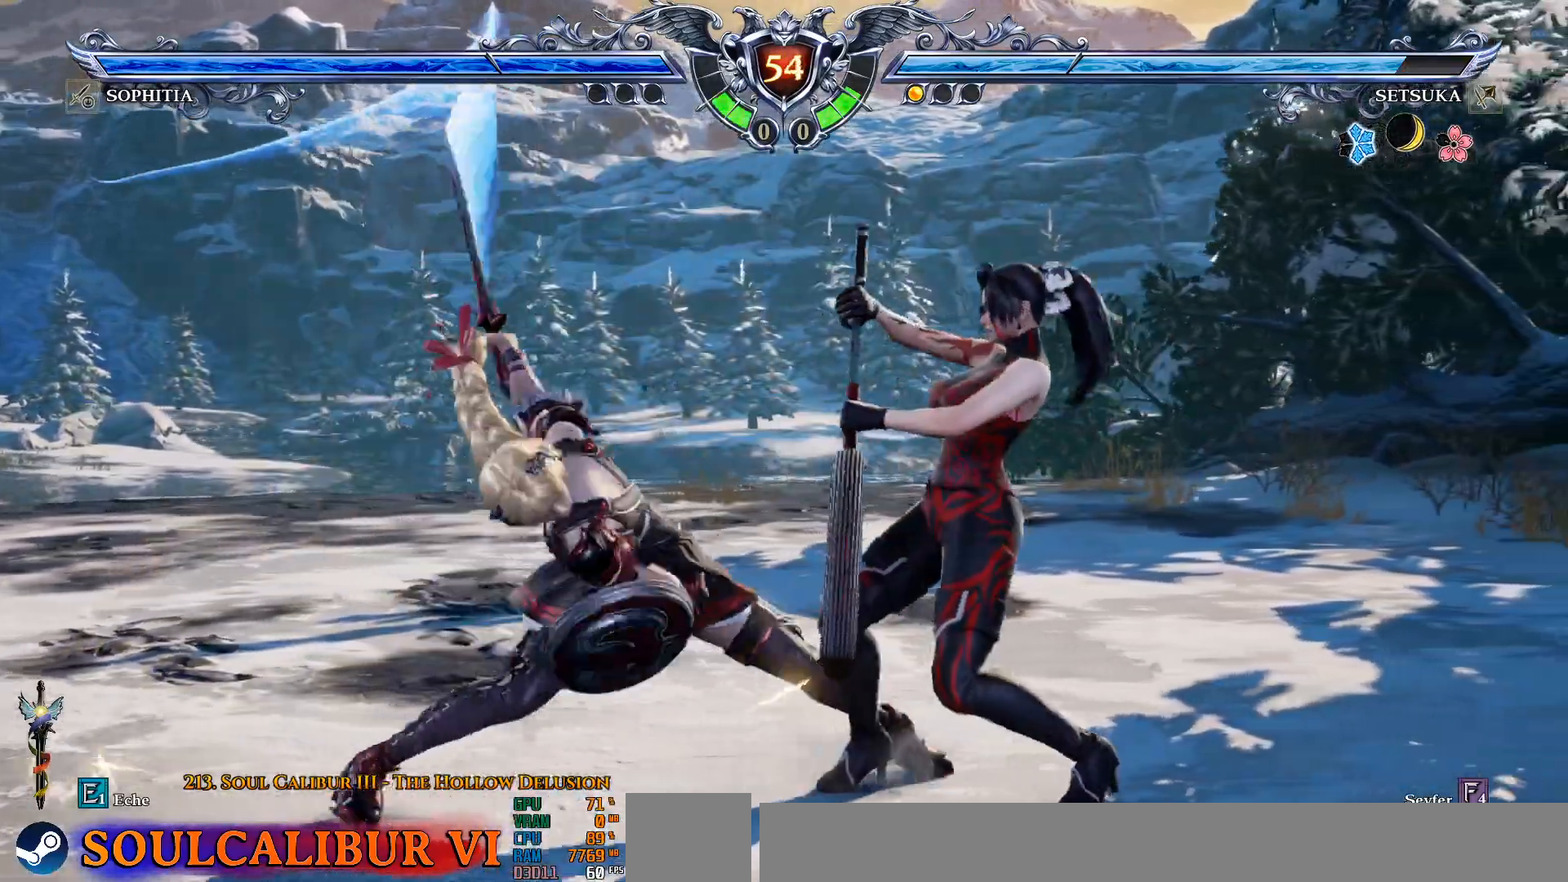
{"buttons": ["CROSS"], "left_stick": "center", "right_stick": "center", "events": [[267, "DPAD_DOWN", "up"]]}
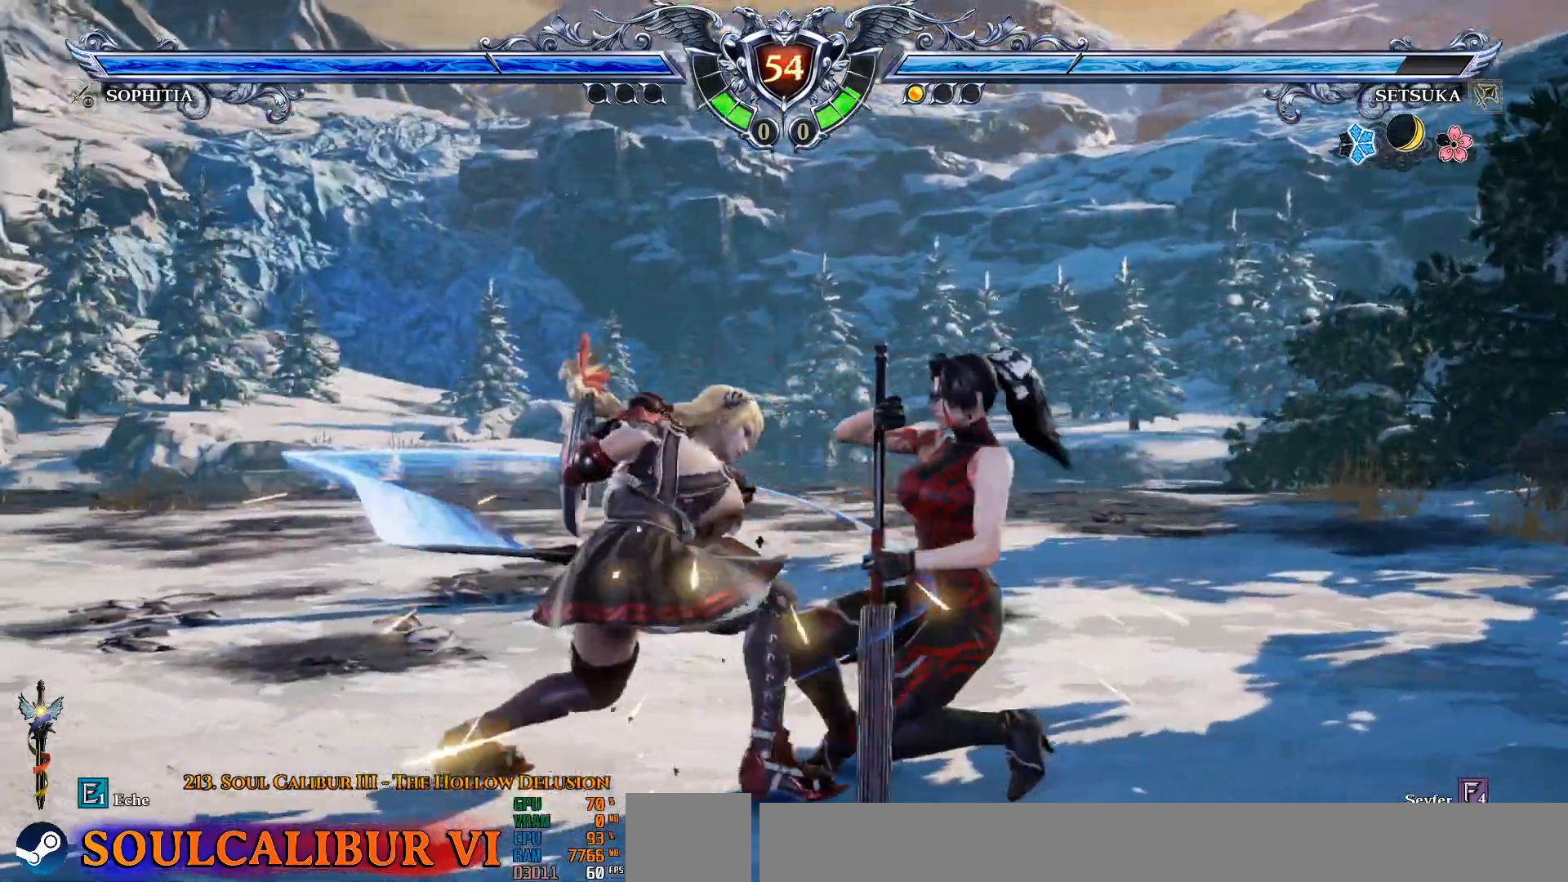
{"buttons": ["DPAD_UP", "DPAD_LEFT"], "left_stick": "center", "right_stick": "center", "events": [[300, "CROSS", "up"], [300, "DPAD_LEFT", "down"], [300, "DPAD_UP", "down"], [350, "TRIANGLE", "down"], [433, "TRIANGLE", "up"]]}